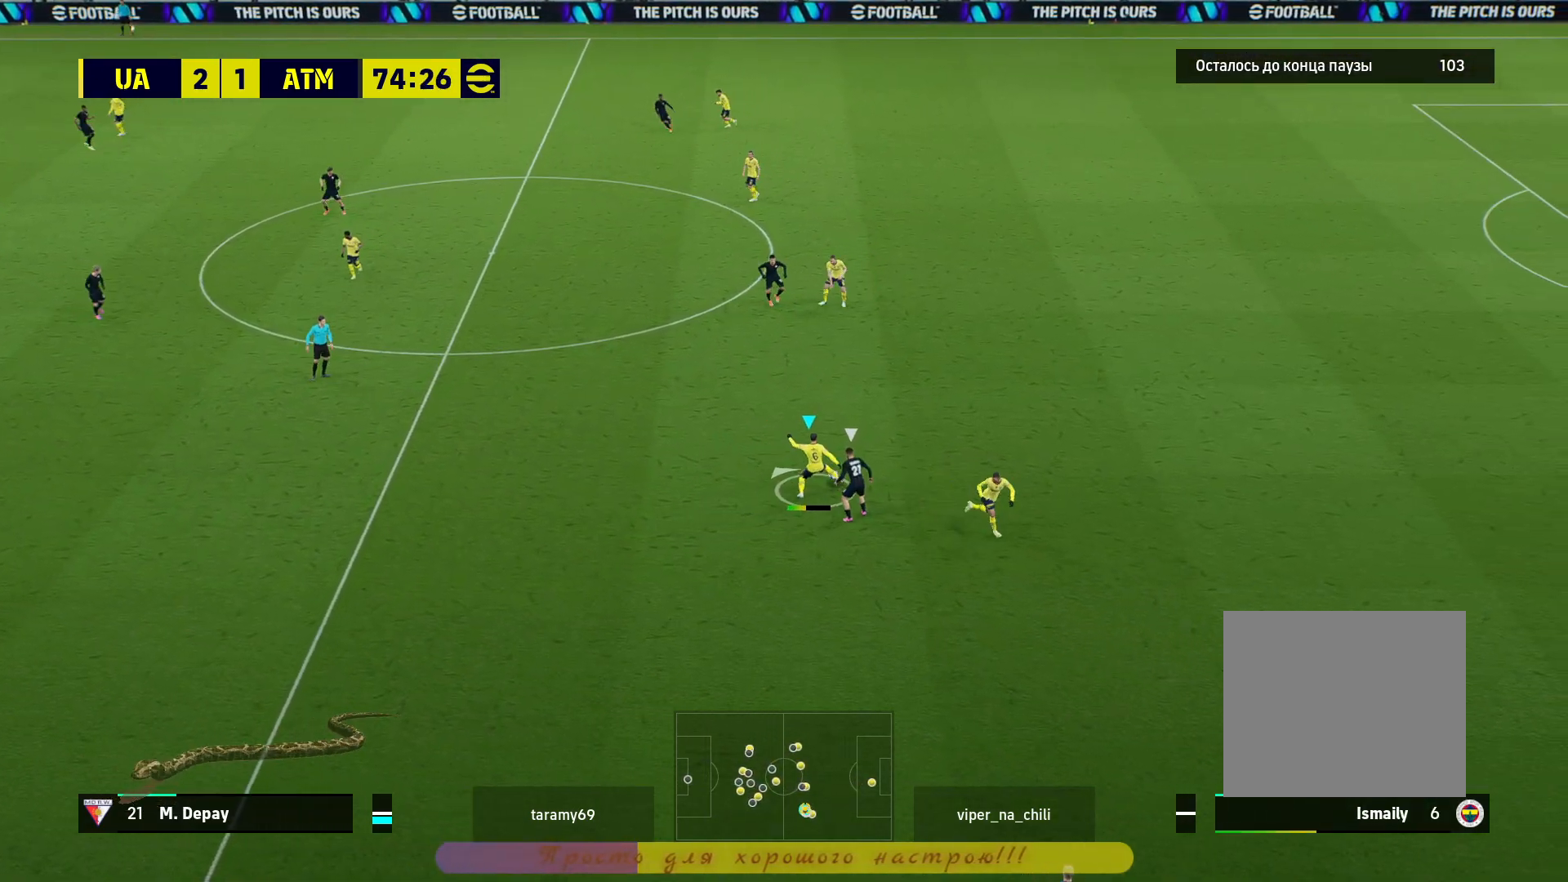
Gameplay with a controller (PlayStation layout); each line is a JSON object with the inputs held at the frame after it. "events" lists button and stick changes between this image and that frame as [ms after this image, input, new state], when the widget could be followed in between. Not read: R3.
{"buttons": ["L2", "R2"], "left_stick": "up-right", "right_stick": "center", "events": [[200, "left_stick", "up-right"]]}
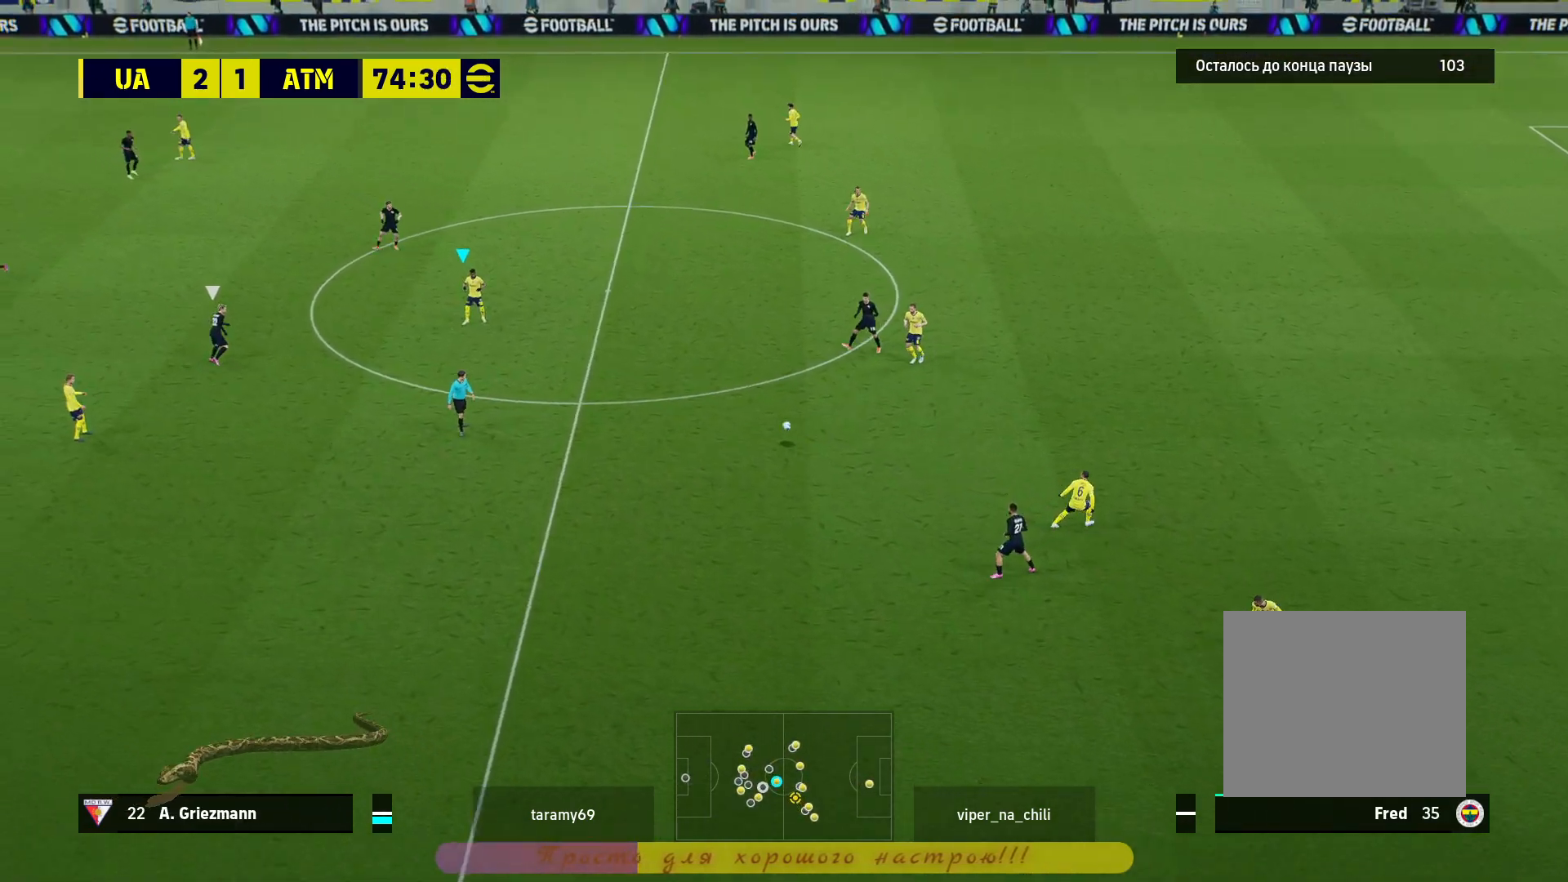
{"buttons": [], "left_stick": "up-left", "right_stick": "center", "events": [[17, "left_stick", "up"], [117, "L2", "up"], [117, "R2", "up"], [117, "left_stick", "up-left"], [300, "CROSS", "down"], [433, "CROSS", "up"]]}
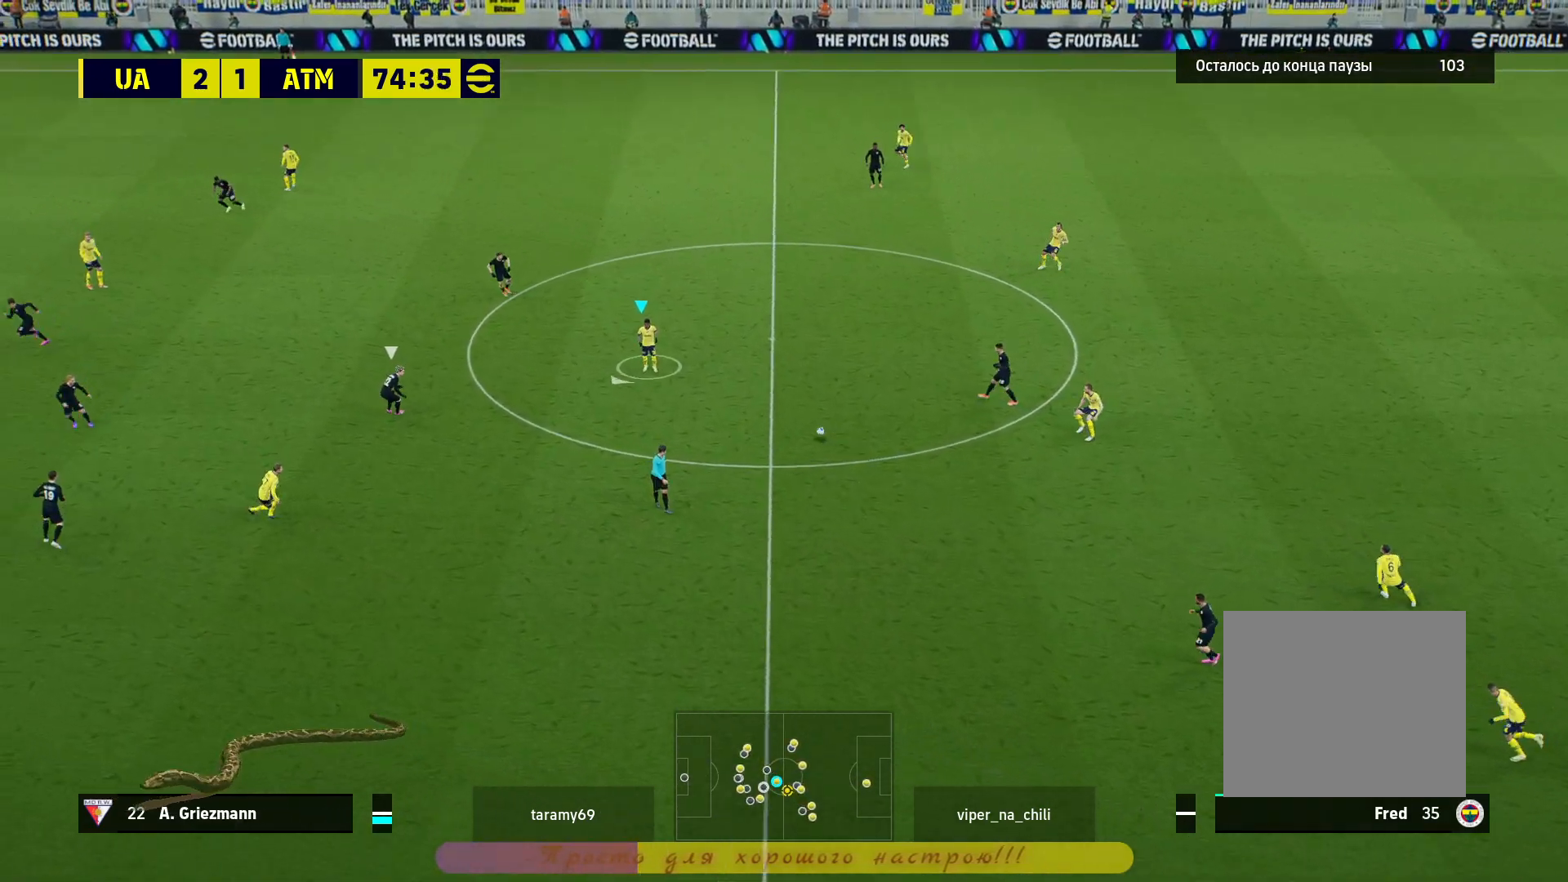
{"buttons": [], "left_stick": "up-left", "right_stick": "center", "events": []}
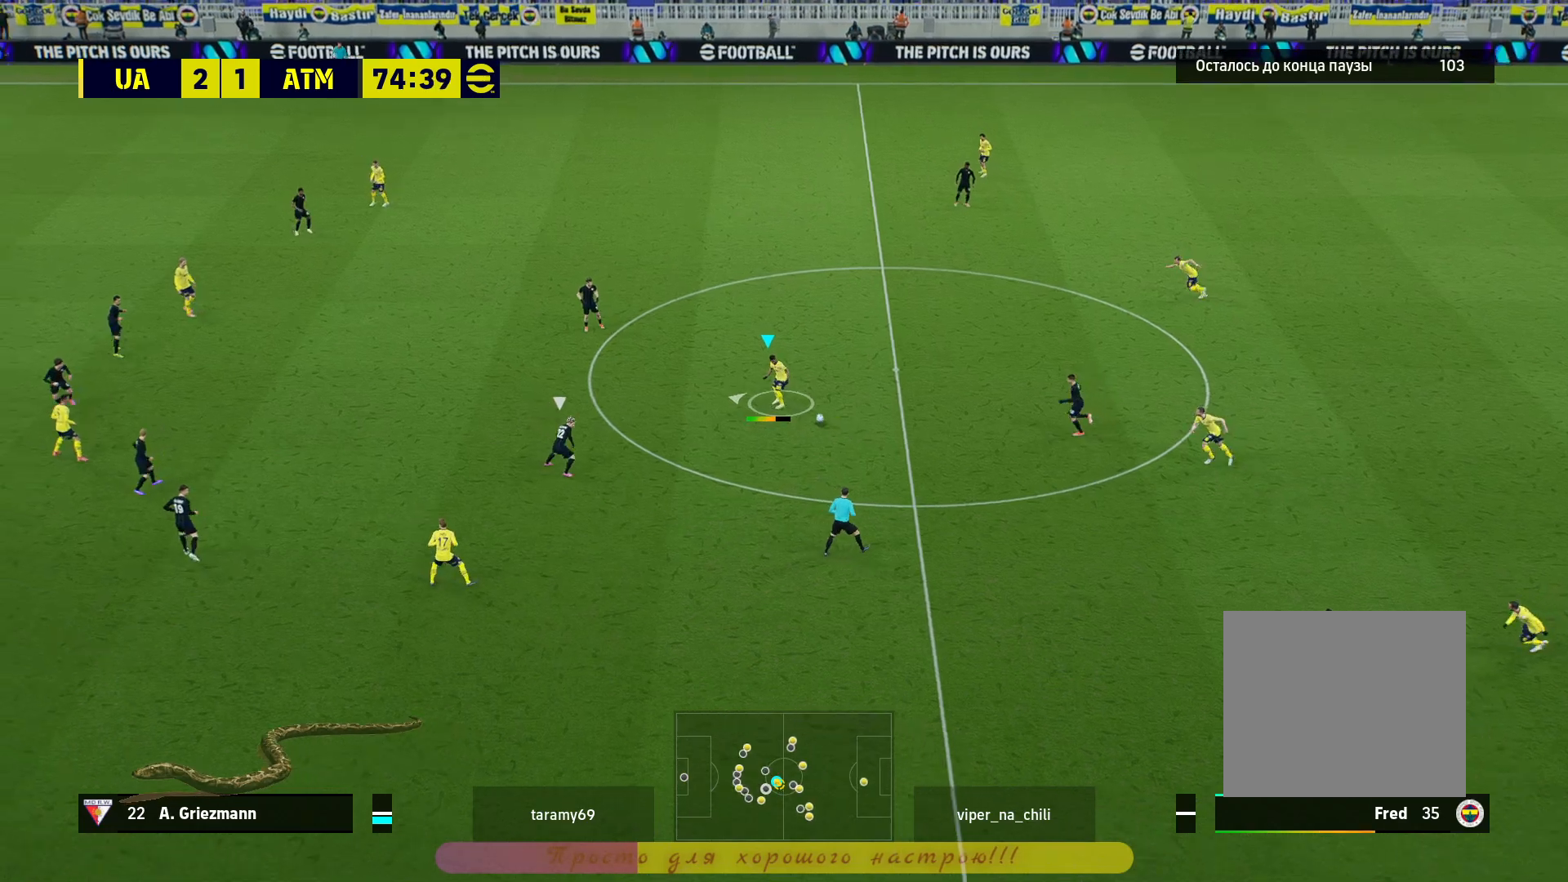
{"buttons": [], "left_stick": "left", "right_stick": "center", "events": [[67, "left_stick", "center"], [450, "left_stick", "left"]]}
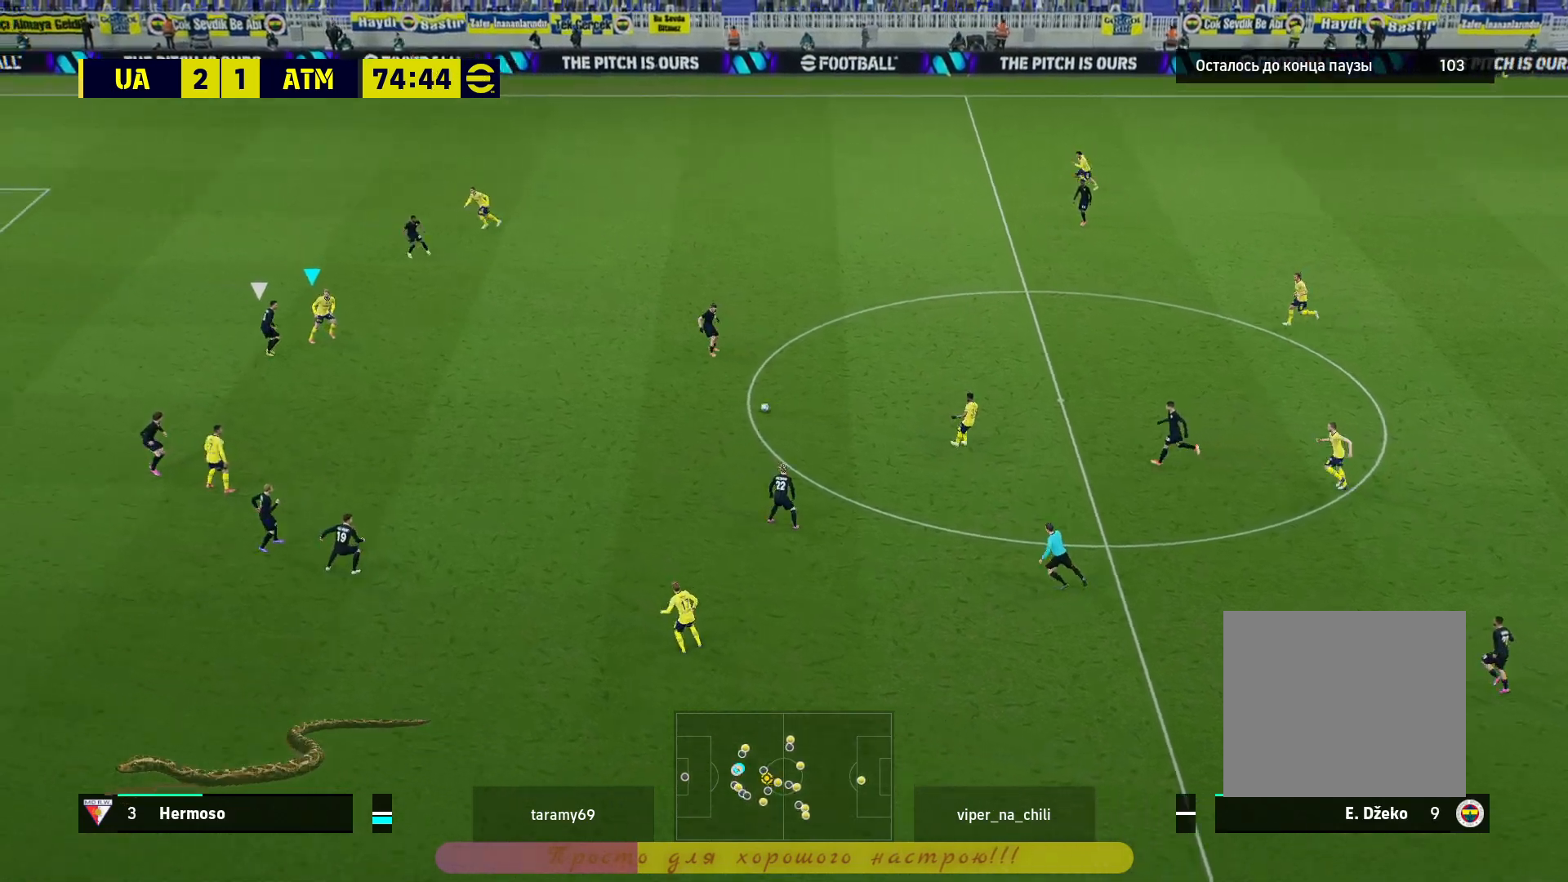
{"buttons": [], "left_stick": "center", "right_stick": "center", "events": [[17, "left_stick", "down-left"], [167, "left_stick", "left"], [217, "CROSS", "down"], [300, "CROSS", "up"], [400, "left_stick", "center"]]}
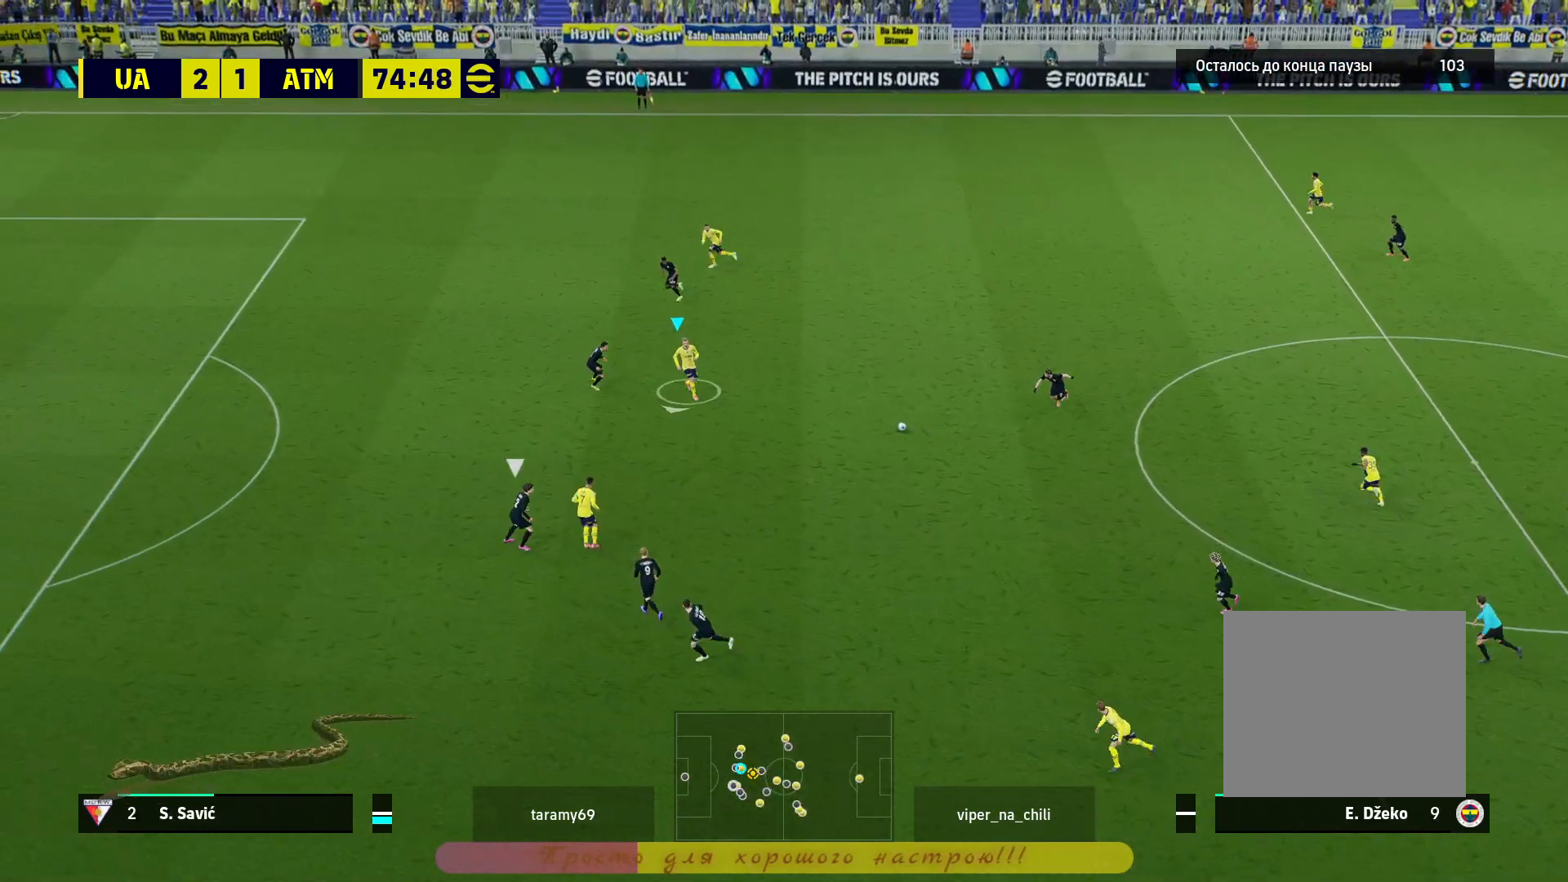
{"buttons": [], "left_stick": "center", "right_stick": "center", "events": []}
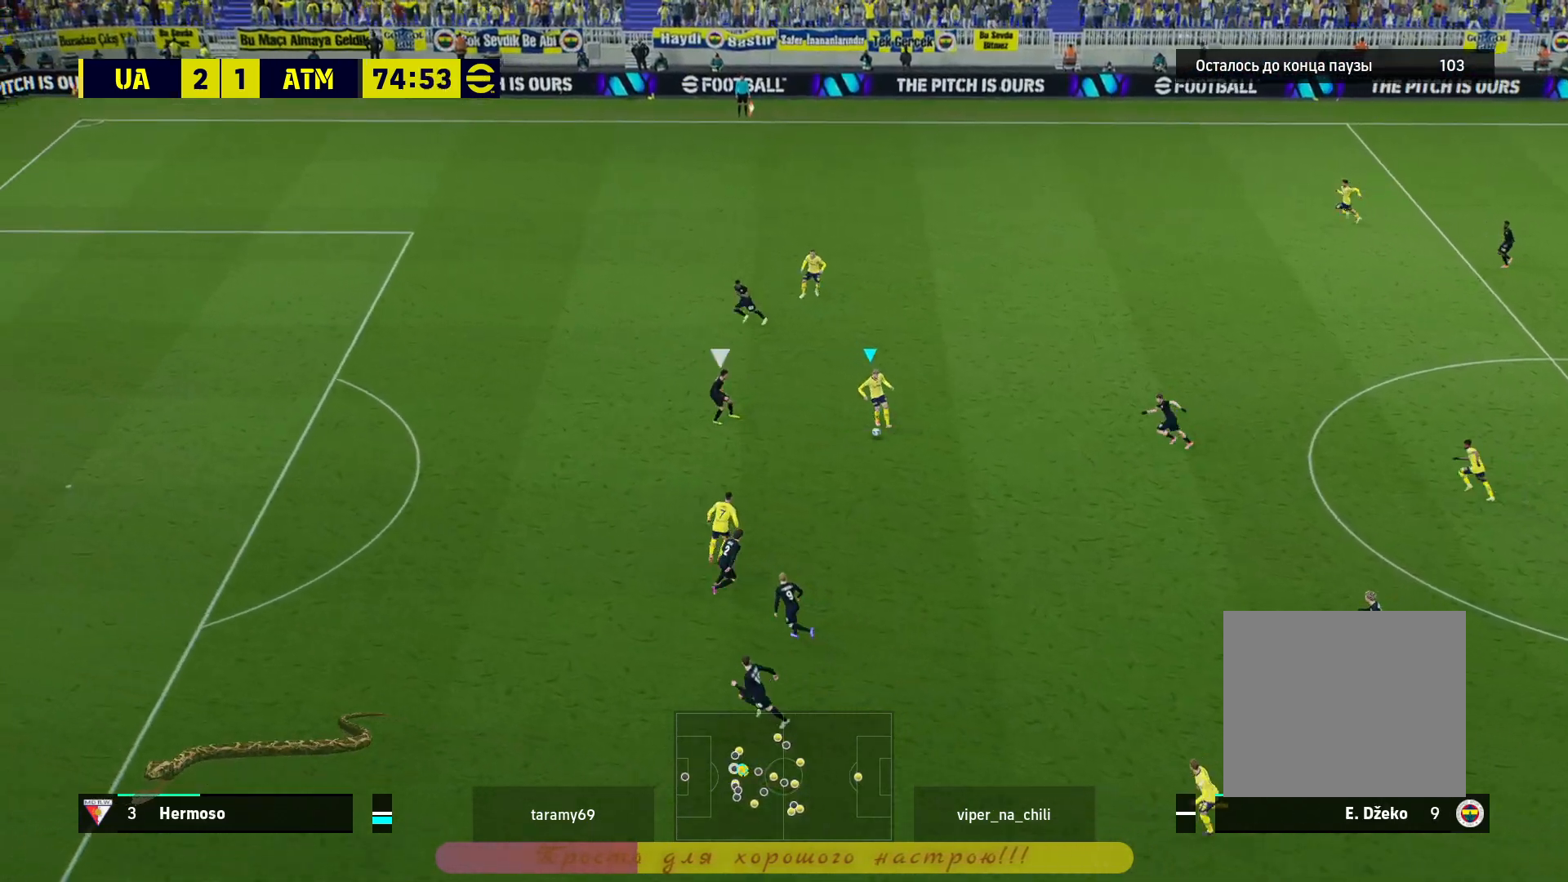
{"buttons": [], "left_stick": "down", "right_stick": "center", "events": [[483, "left_stick", "down"]]}
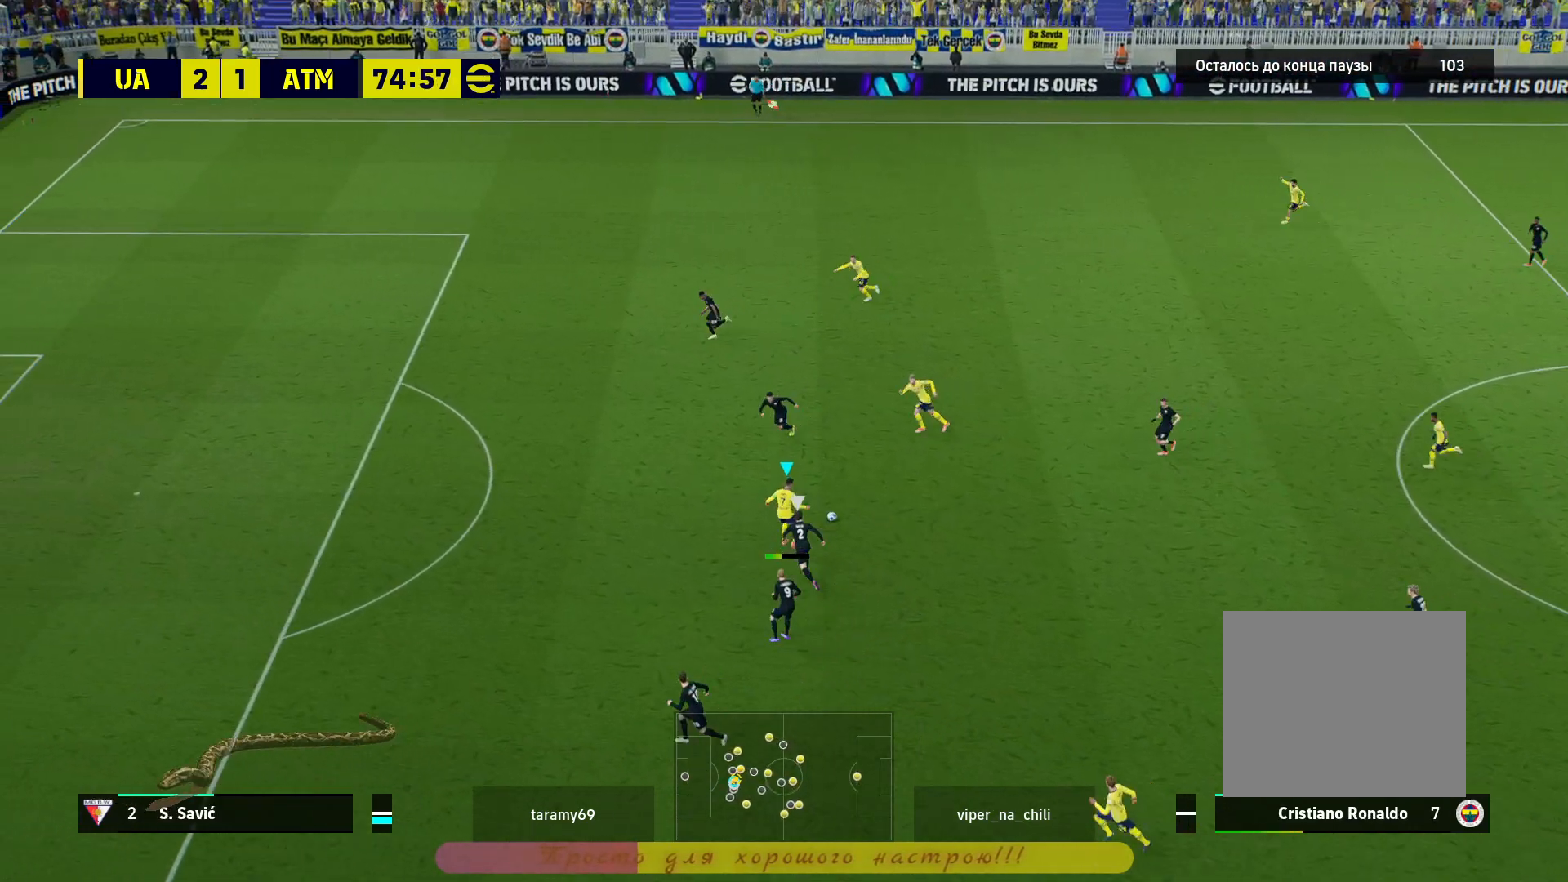
{"buttons": [], "left_stick": "up", "right_stick": "center", "events": [[67, "CROSS", "down"], [100, "CROSS", "up"], [100, "left_stick", "center"], [383, "left_stick", "up"]]}
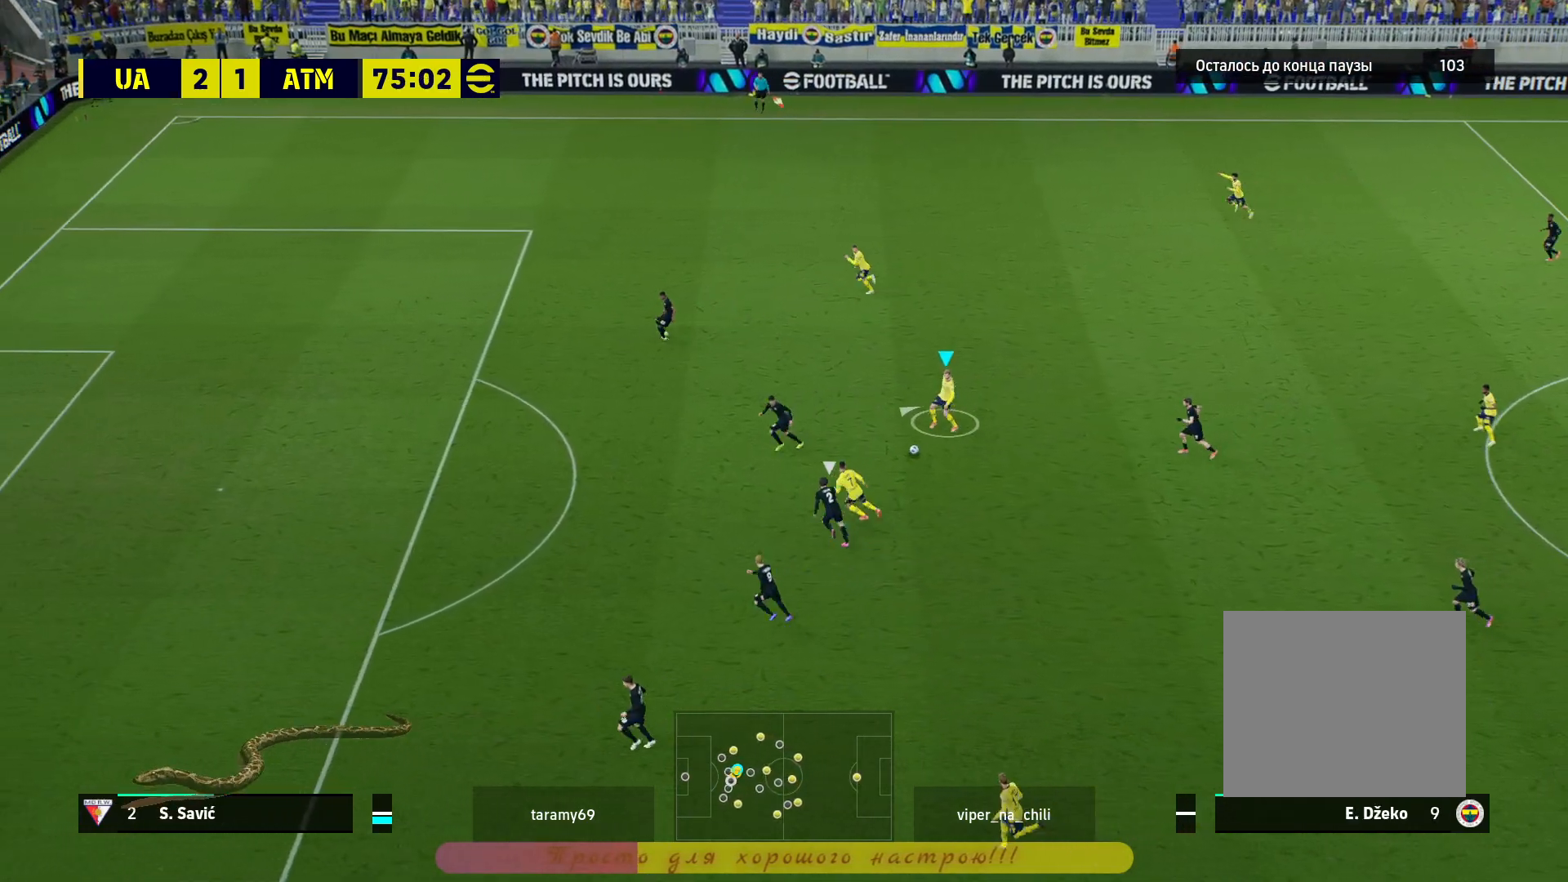
{"buttons": [], "left_stick": "center", "right_stick": "center", "events": [[133, "L1", "down"], [167, "CROSS", "down"], [317, "CROSS", "up"], [317, "L1", "up"], [417, "left_stick", "center"]]}
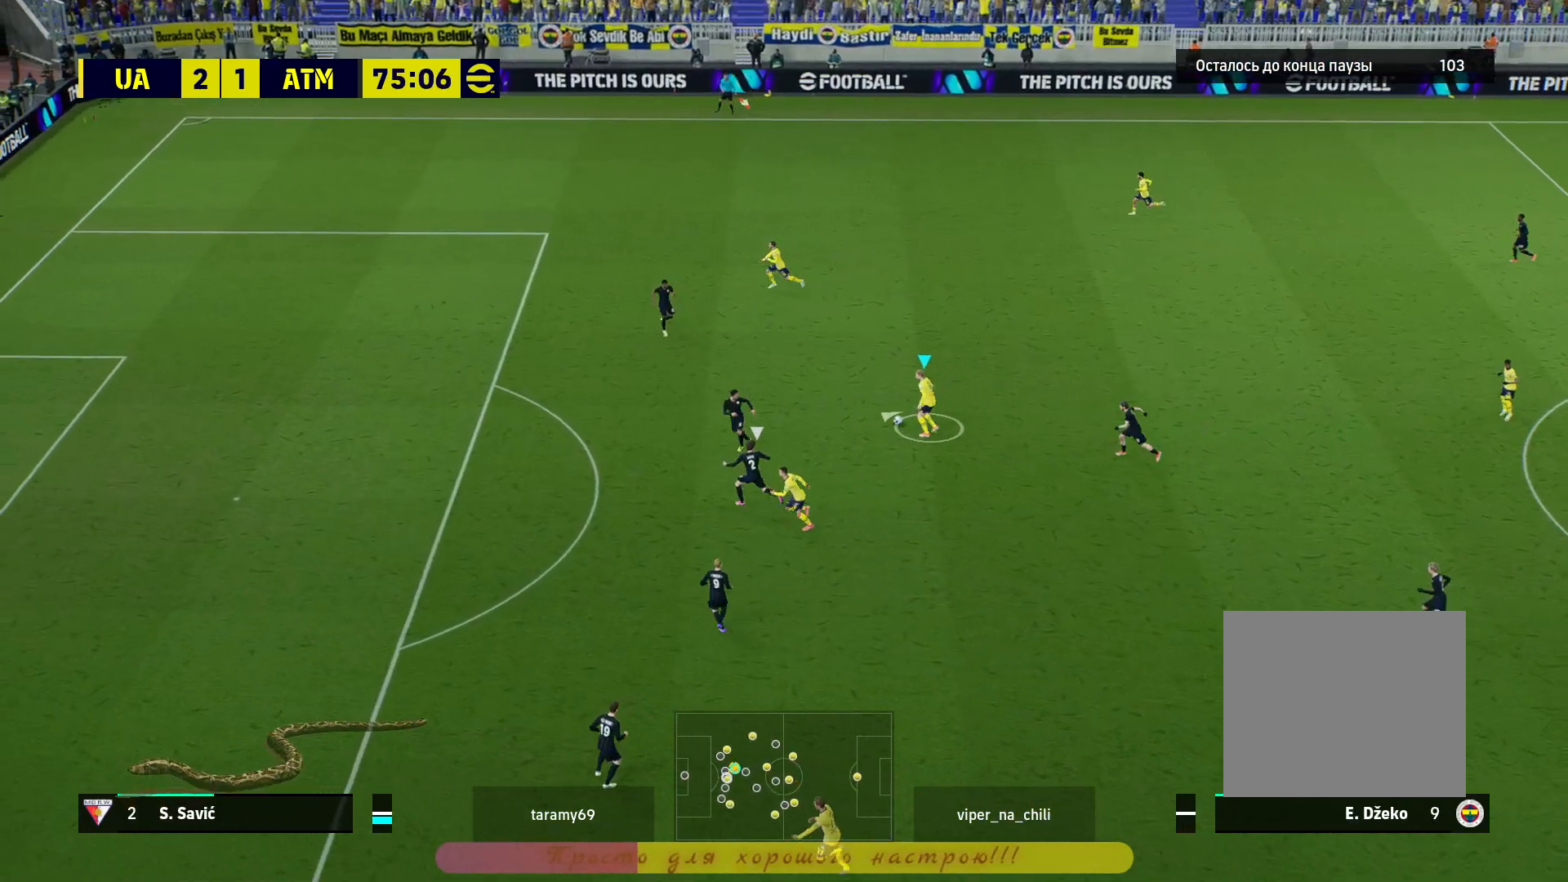
{"buttons": [], "left_stick": "center", "right_stick": "center", "events": []}
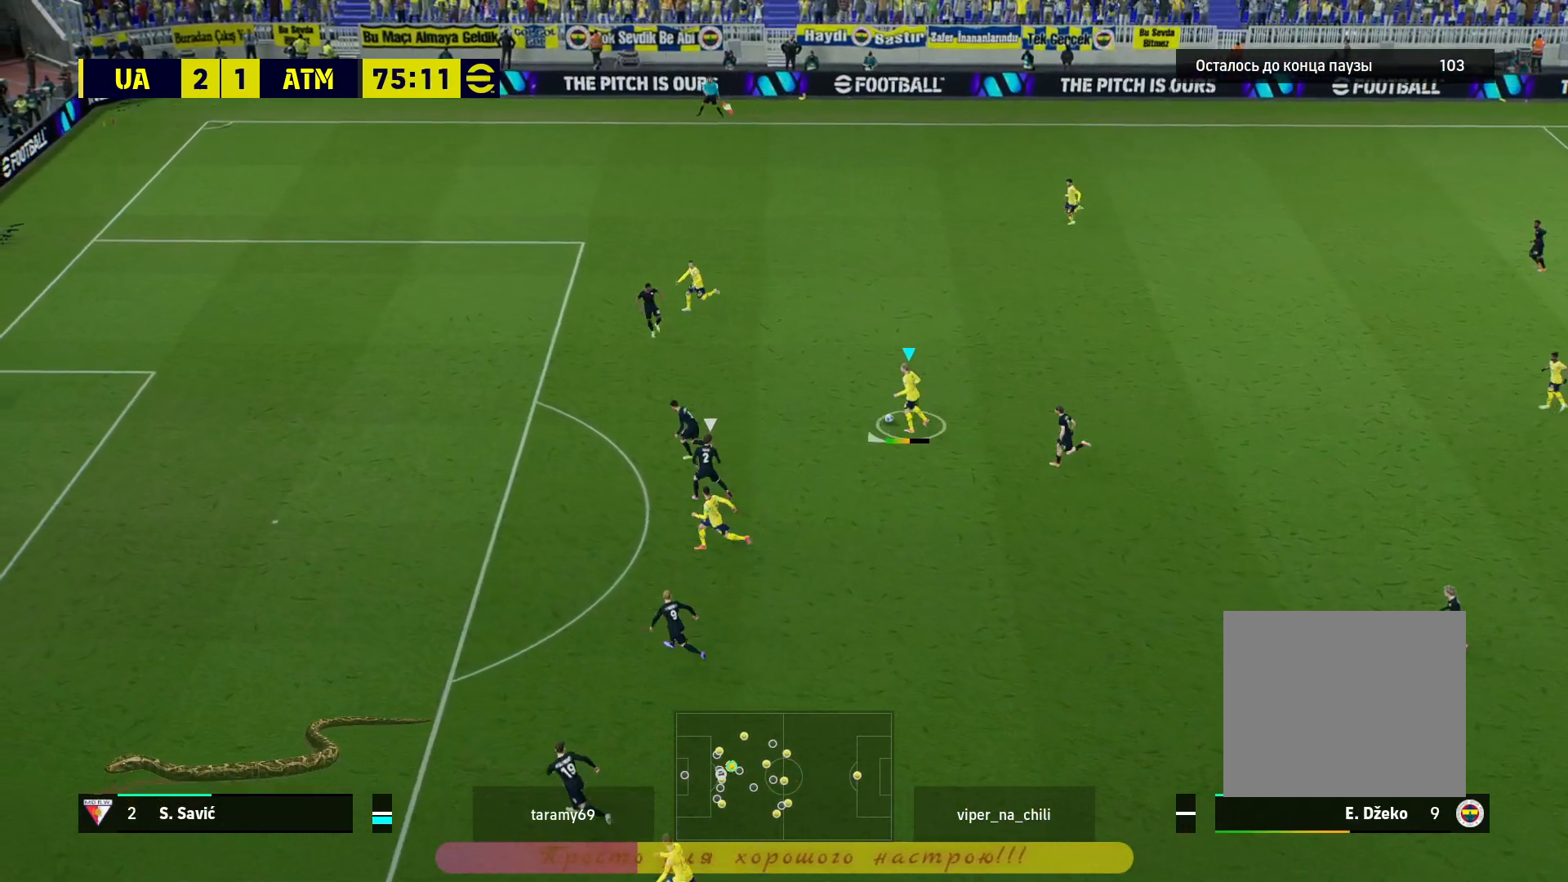
{"buttons": [], "left_stick": "up-left", "right_stick": "center", "events": [[33, "left_stick", "up-left"]]}
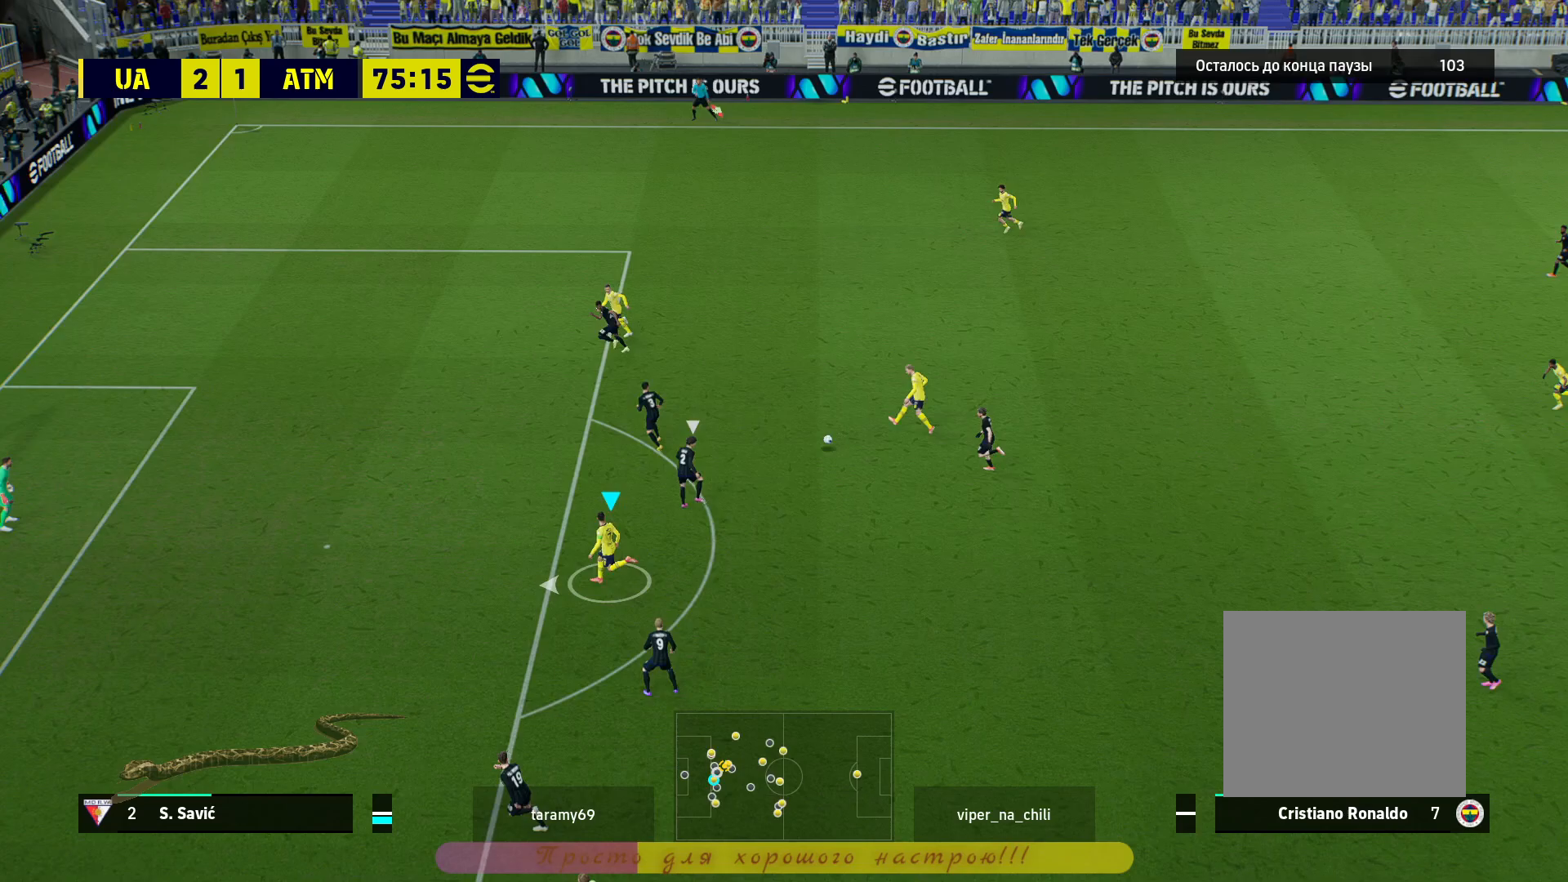
{"buttons": [], "left_stick": "up-left", "right_stick": "center", "events": []}
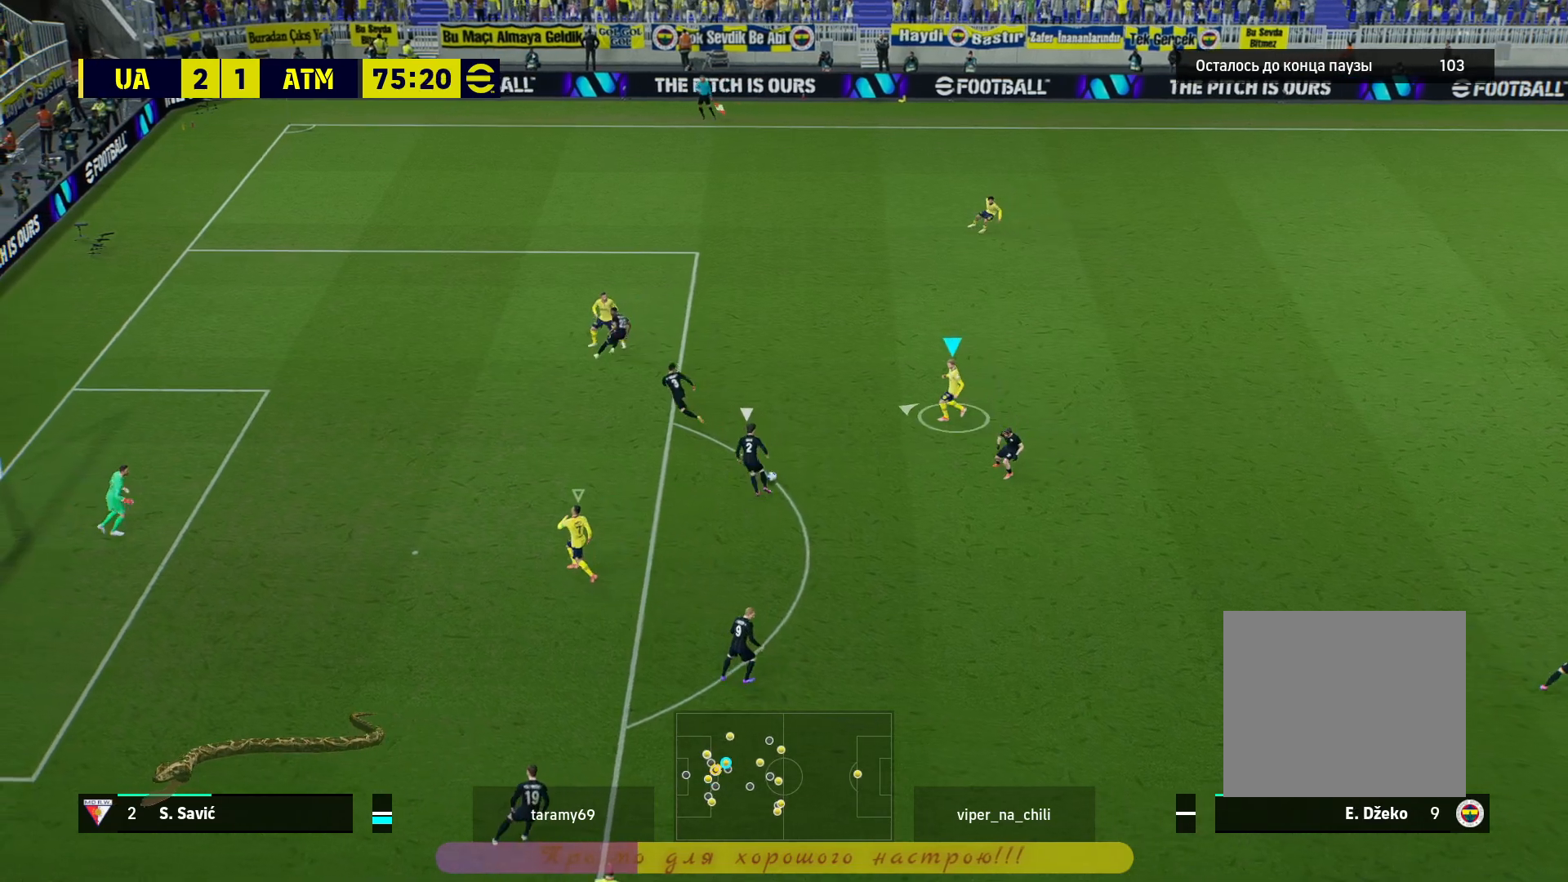
{"buttons": ["TRIANGLE"], "left_stick": "down-left", "right_stick": "center", "events": [[400, "TRIANGLE", "down"], [433, "left_stick", "down-left"]]}
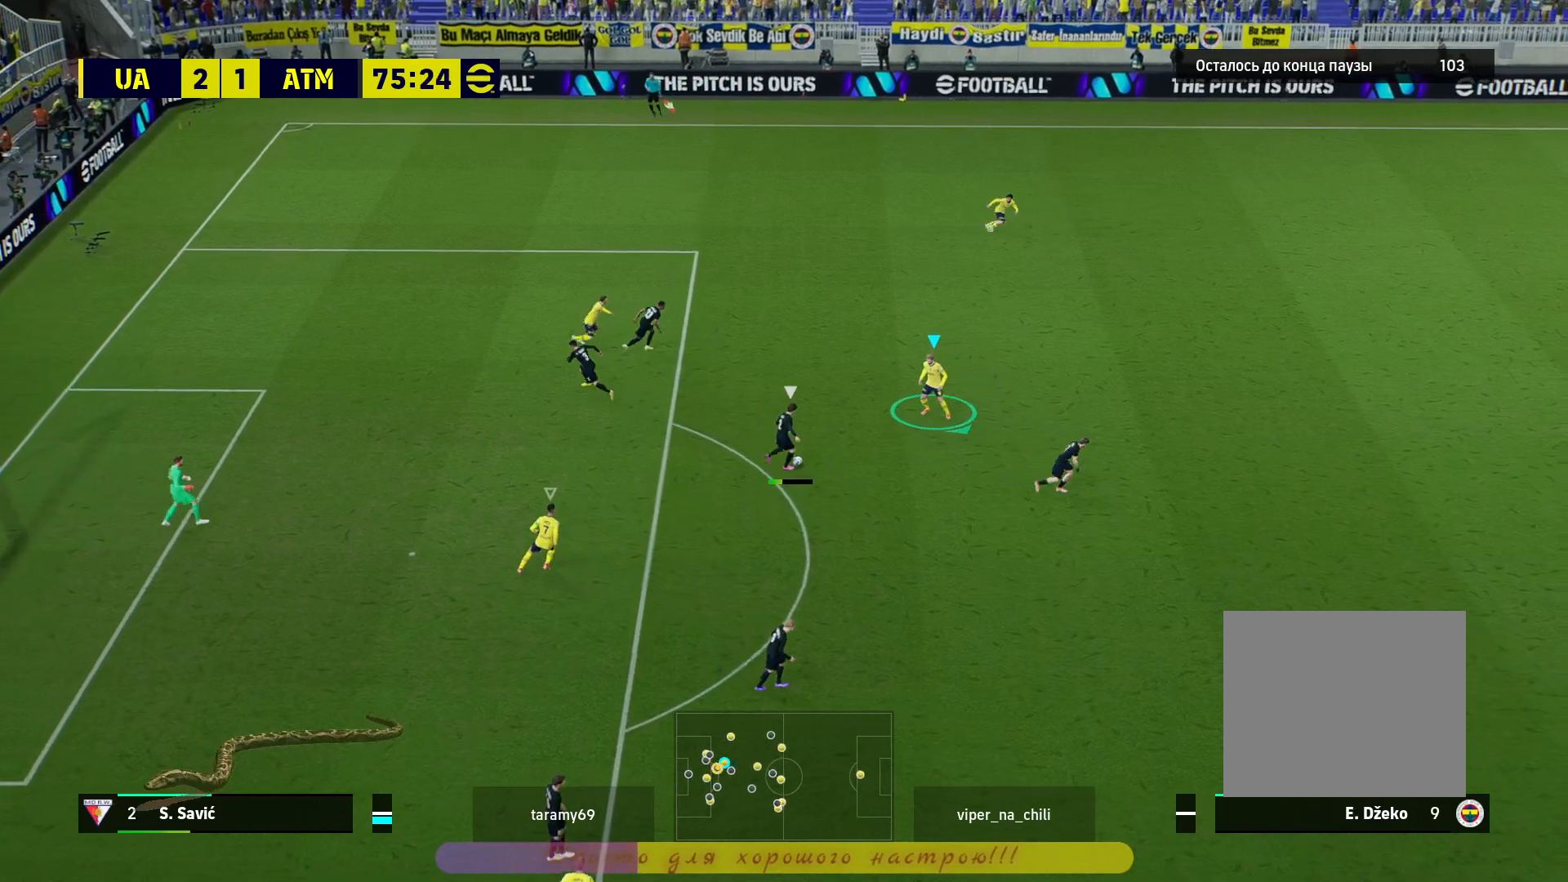
{"buttons": [], "left_stick": "down-left", "right_stick": "center", "events": [[117, "TRIANGLE", "up"]]}
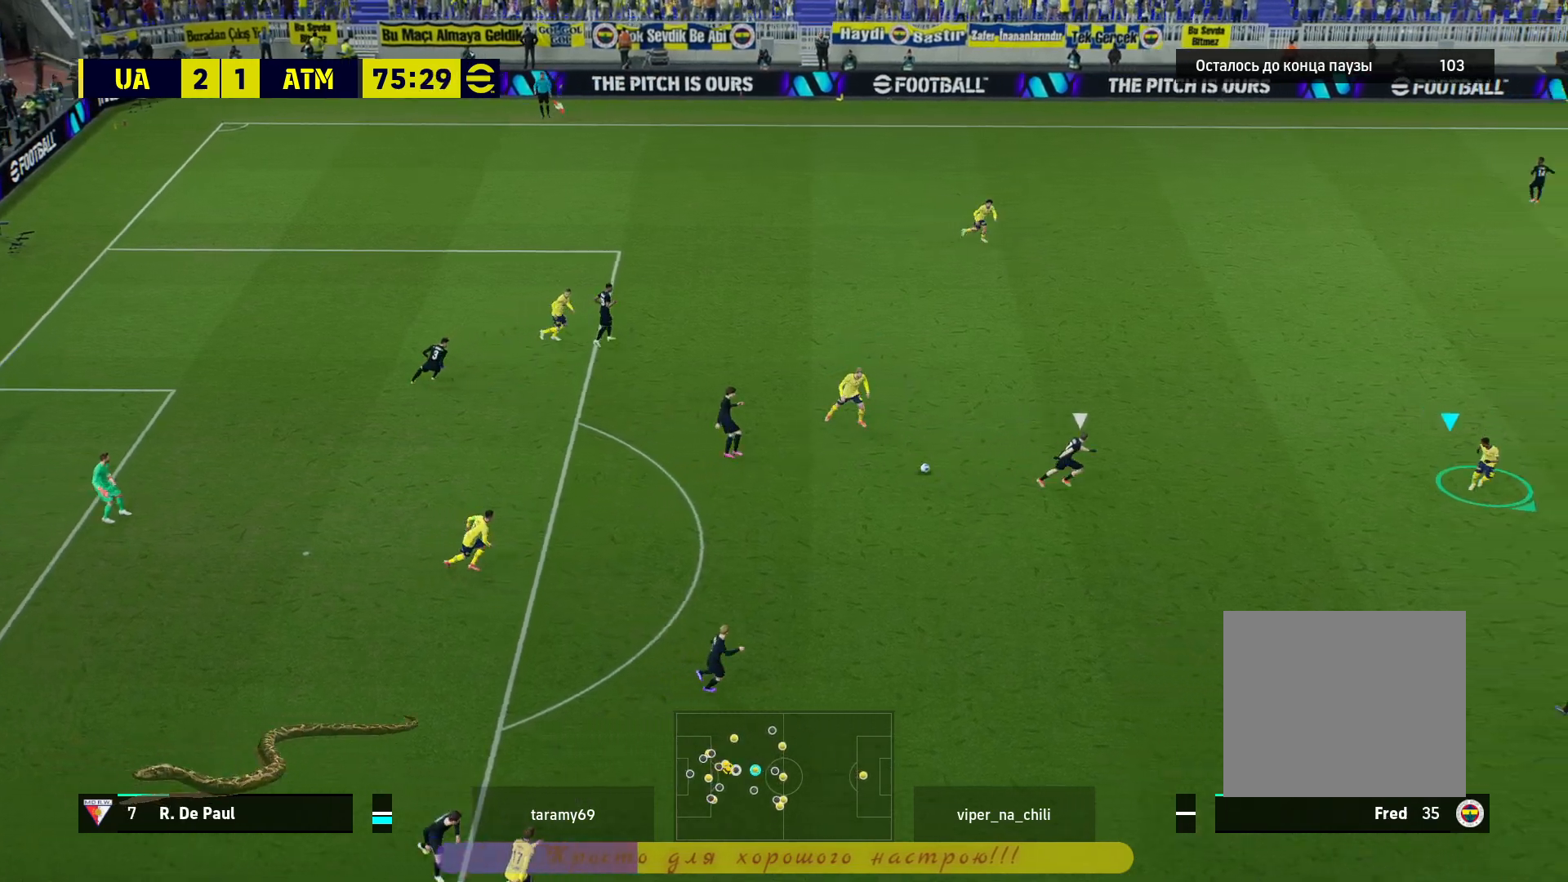
{"buttons": [], "left_stick": "left", "right_stick": "center", "events": [[50, "left_stick", "left"]]}
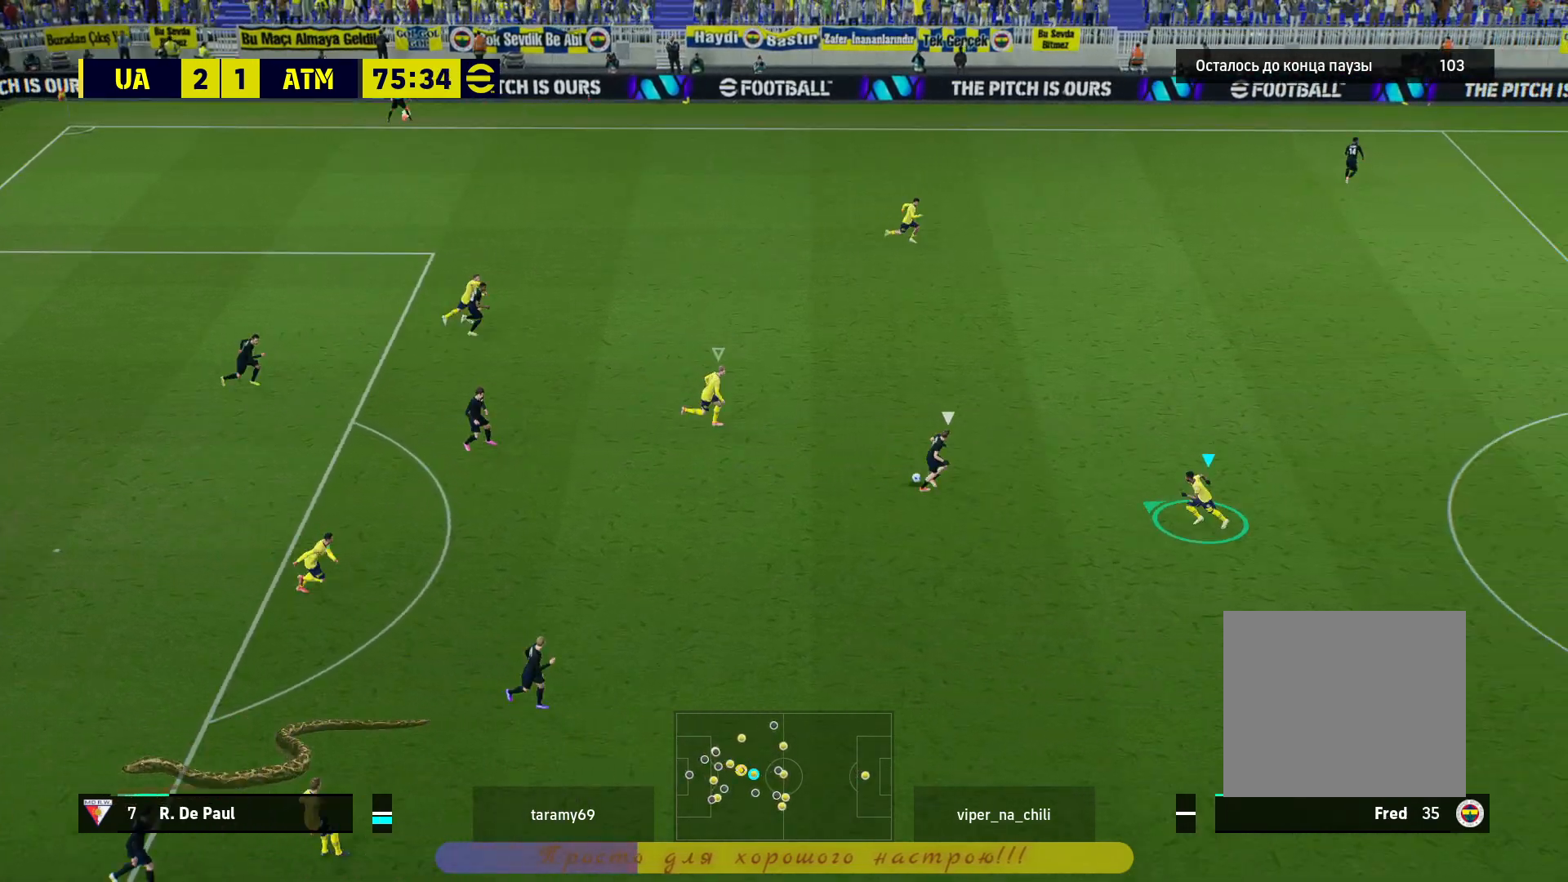
{"buttons": ["L2", "R2", "L3"], "left_stick": "down-right", "right_stick": "center", "events": [[50, "R2", "down"], [50, "left_stick", "down"], [150, "left_stick", "down-right"], [200, "L3", "down"], [417, "L2", "down"]]}
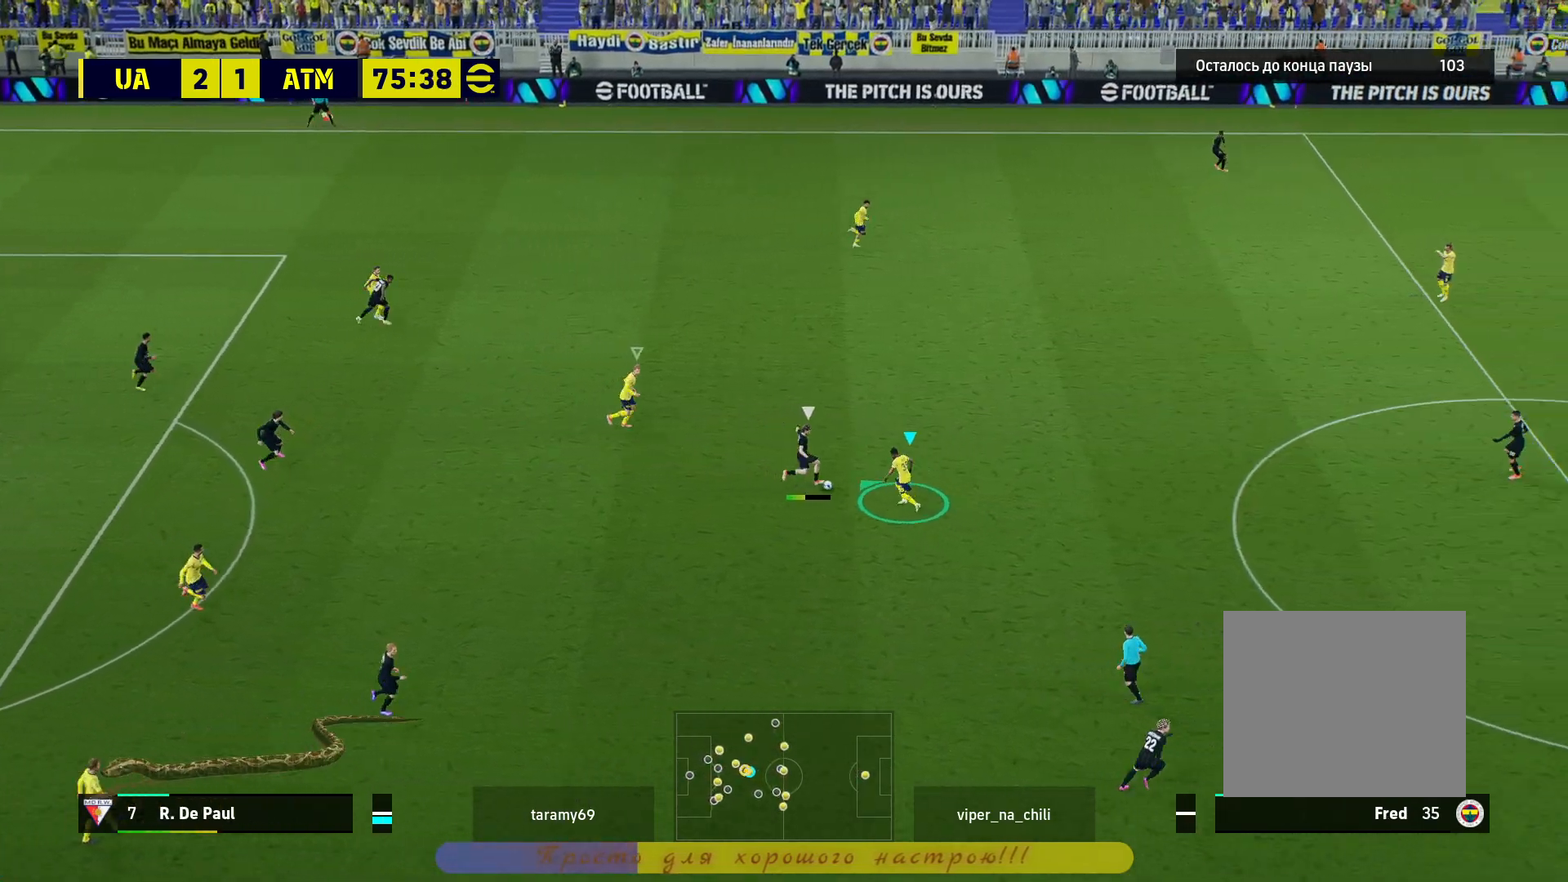
{"buttons": ["L2", "R2", "L3"], "left_stick": "down-right", "right_stick": "center", "events": []}
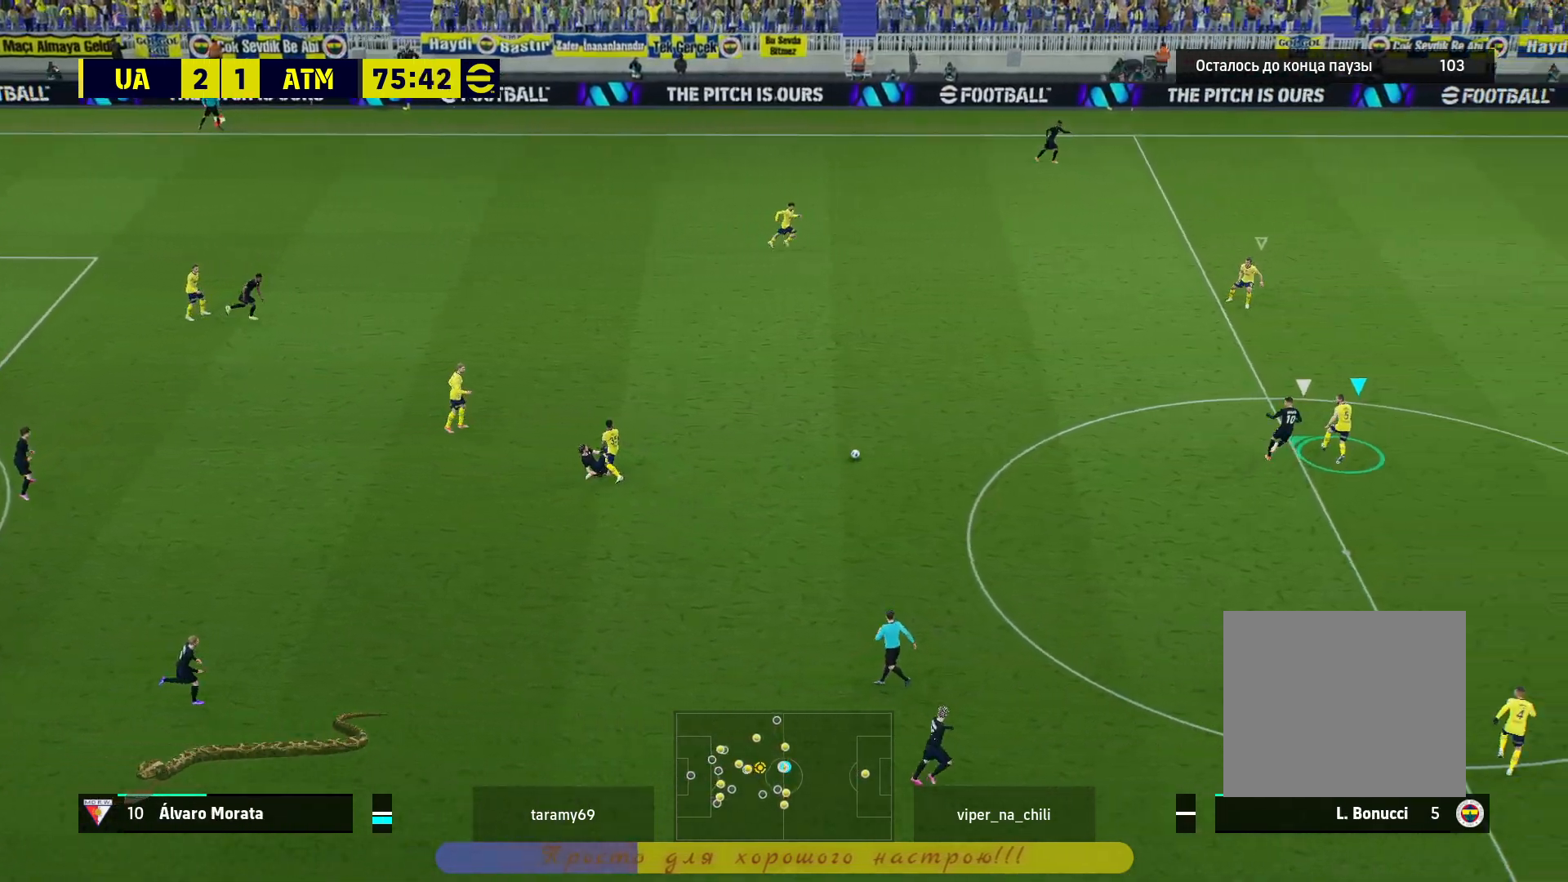
{"buttons": ["L2", "R2"], "left_stick": "up-left", "right_stick": "center", "events": [[217, "L3", "up"], [217, "left_stick", "left"], [433, "left_stick", "up-left"]]}
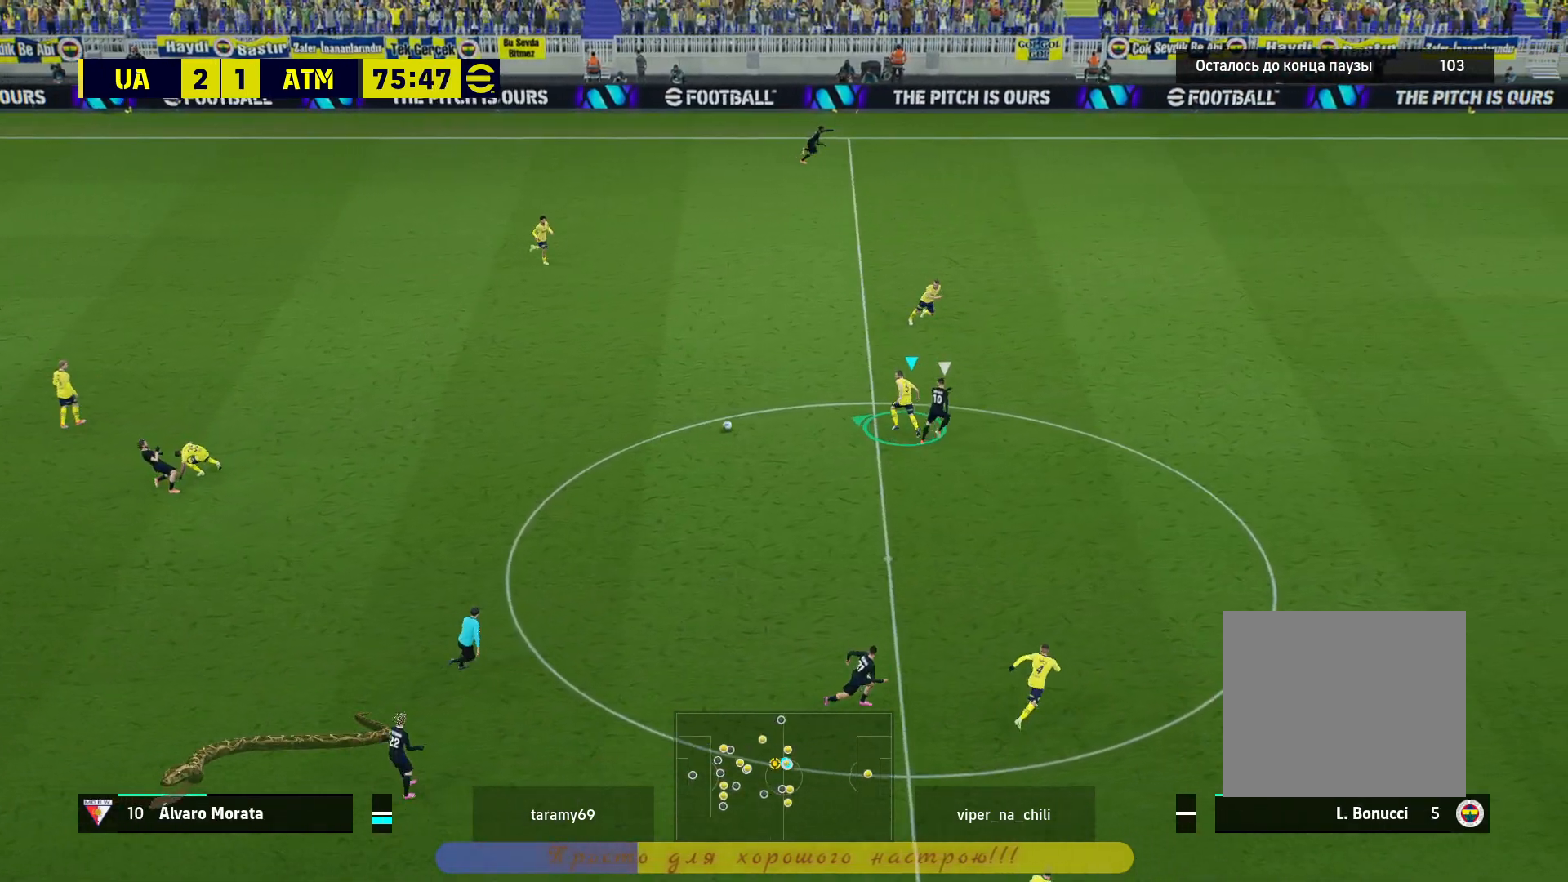
{"buttons": ["L2", "R2"], "left_stick": "up-left", "right_stick": "center", "events": []}
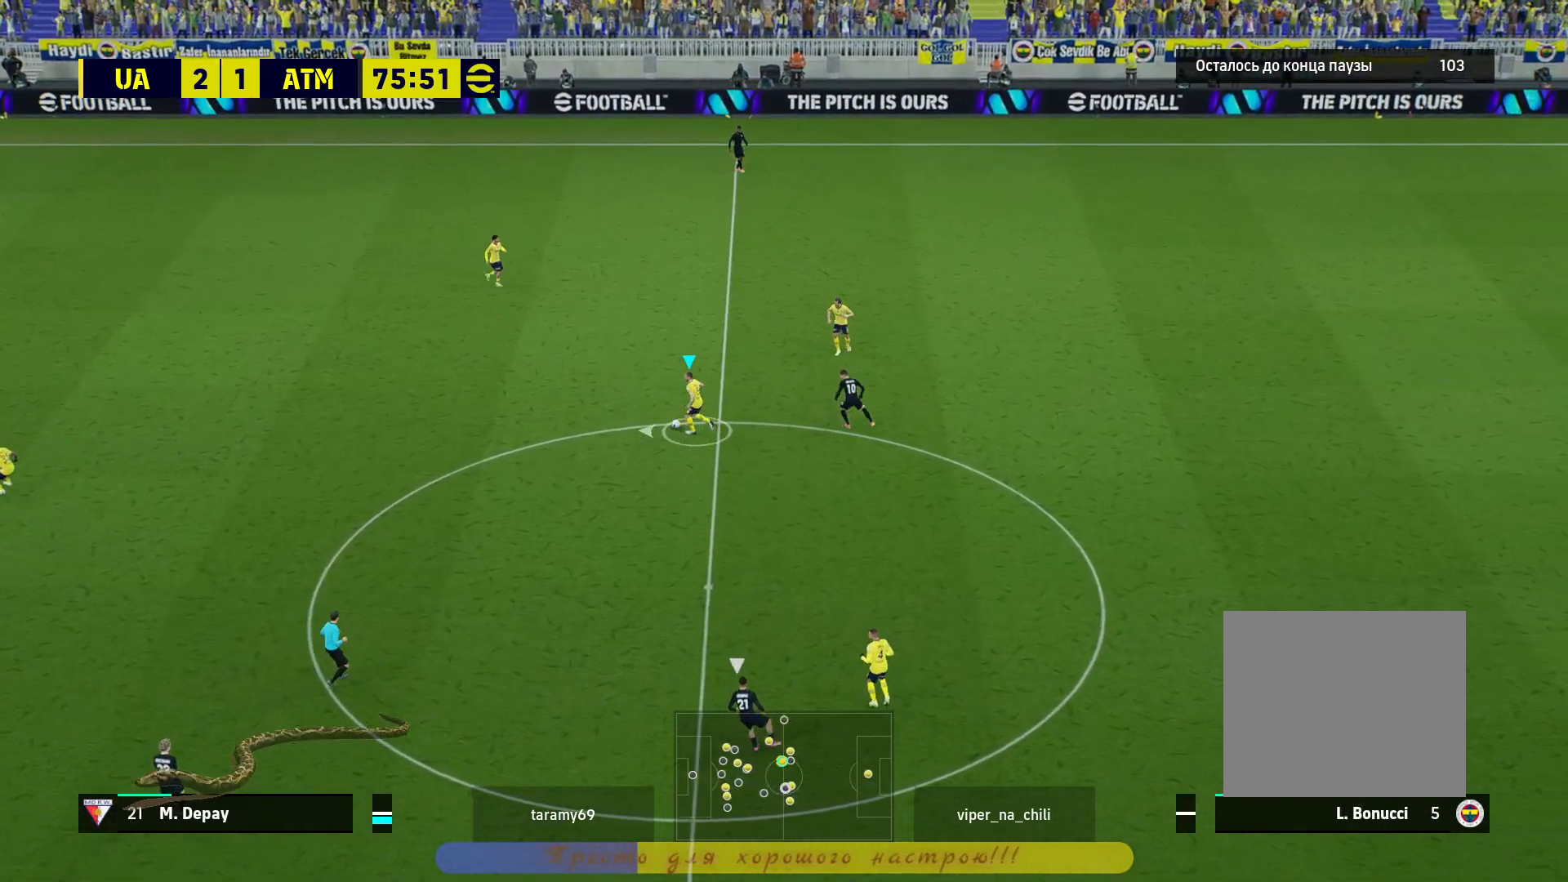
{"buttons": ["L2", "R2"], "left_stick": "up-left", "right_stick": "center", "events": []}
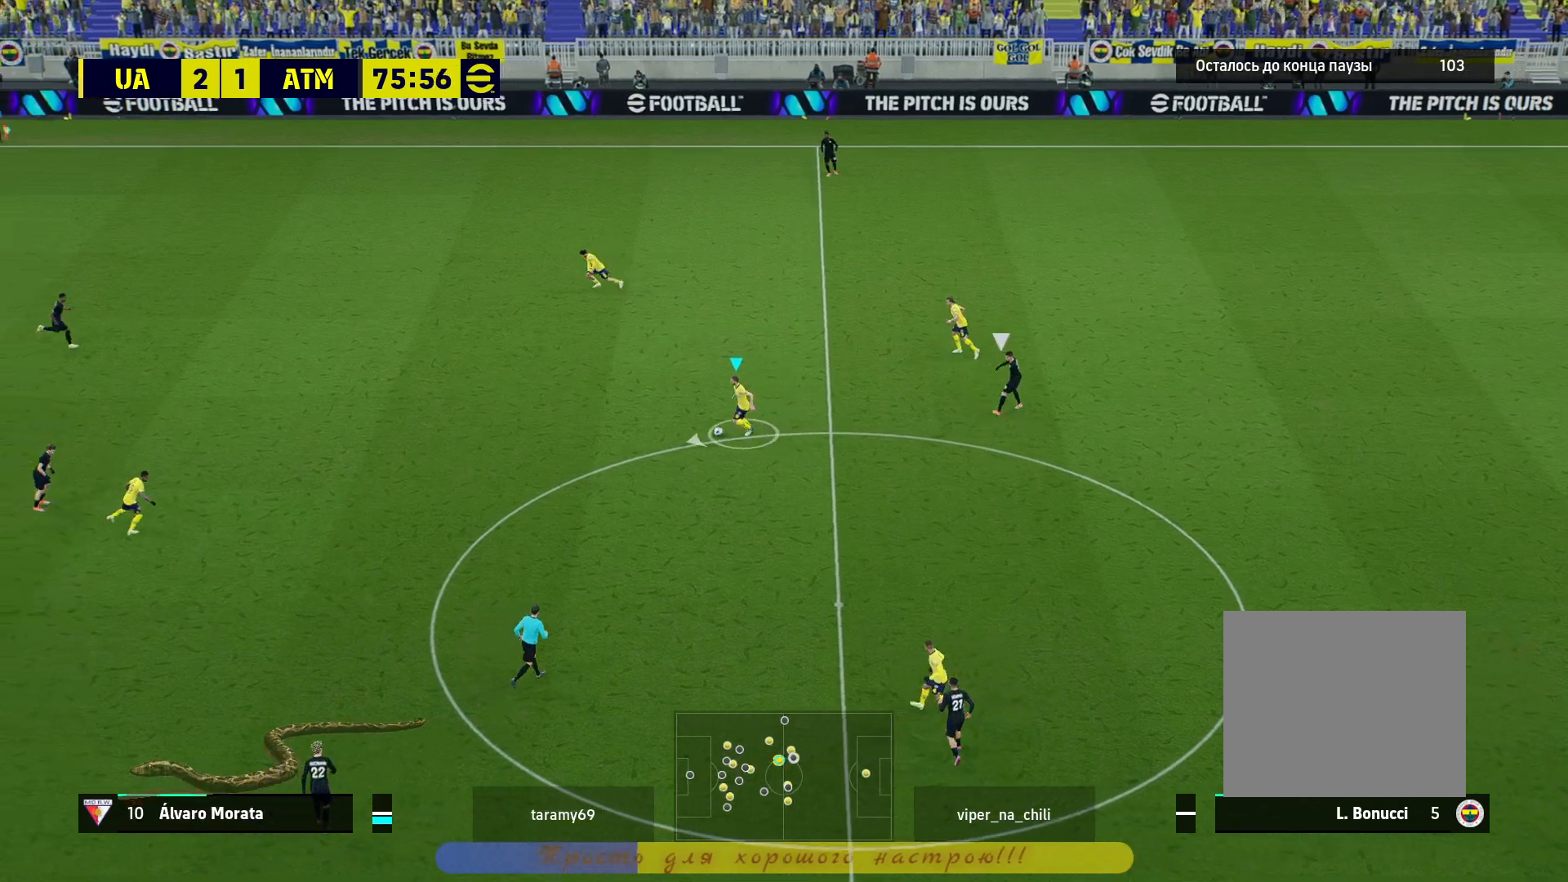
{"buttons": ["L2", "R2"], "left_stick": "up-left", "right_stick": "center", "events": []}
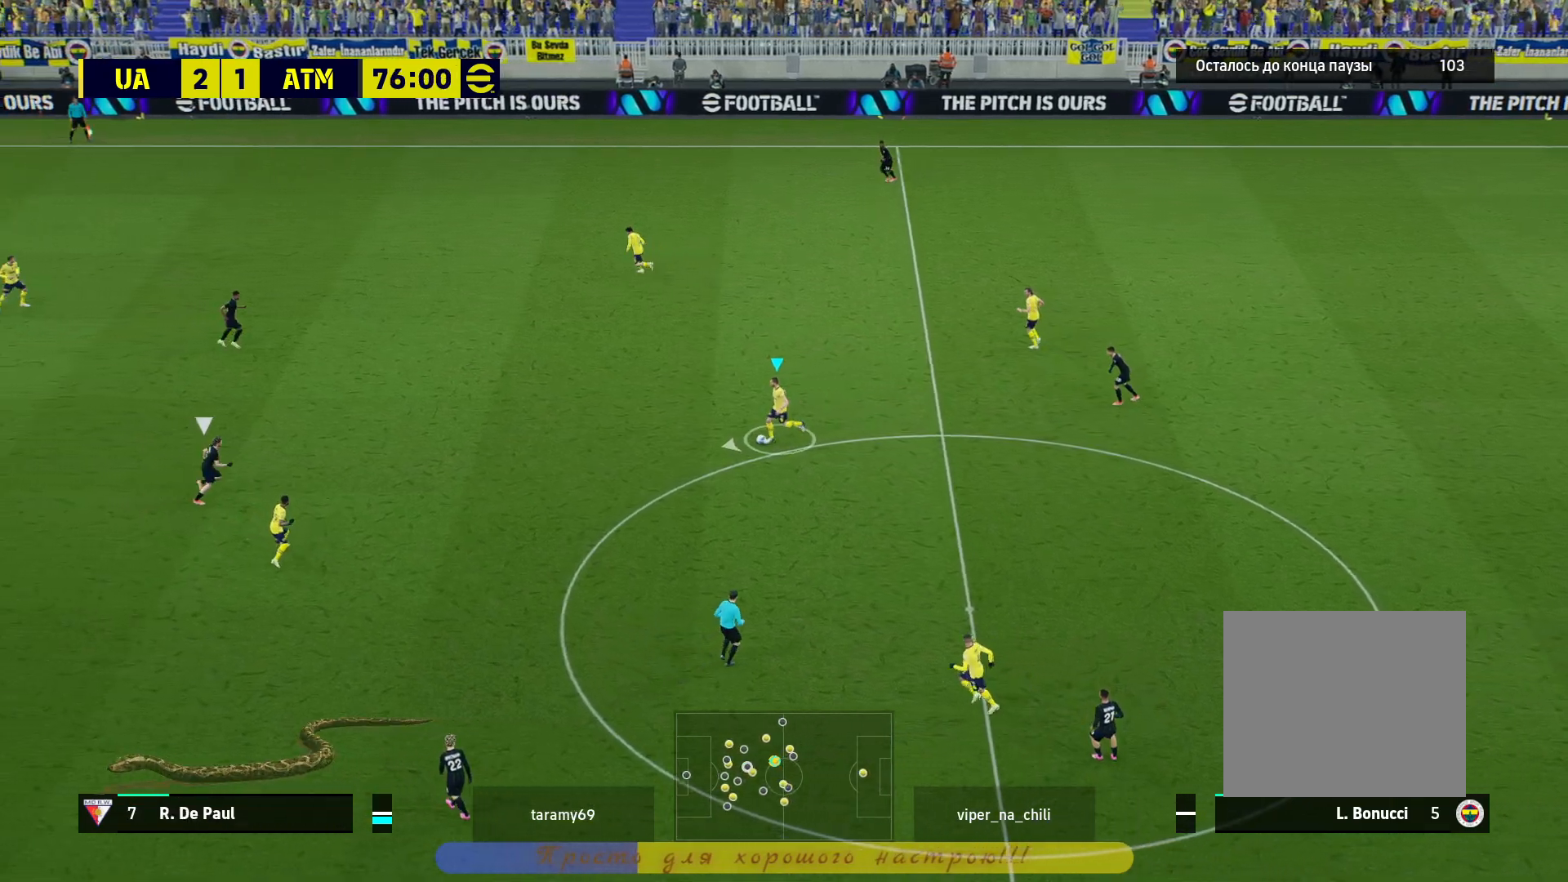
{"buttons": [], "left_stick": "left", "right_stick": "center", "events": [[83, "L2", "up"], [117, "R2", "up"], [450, "left_stick", "left"]]}
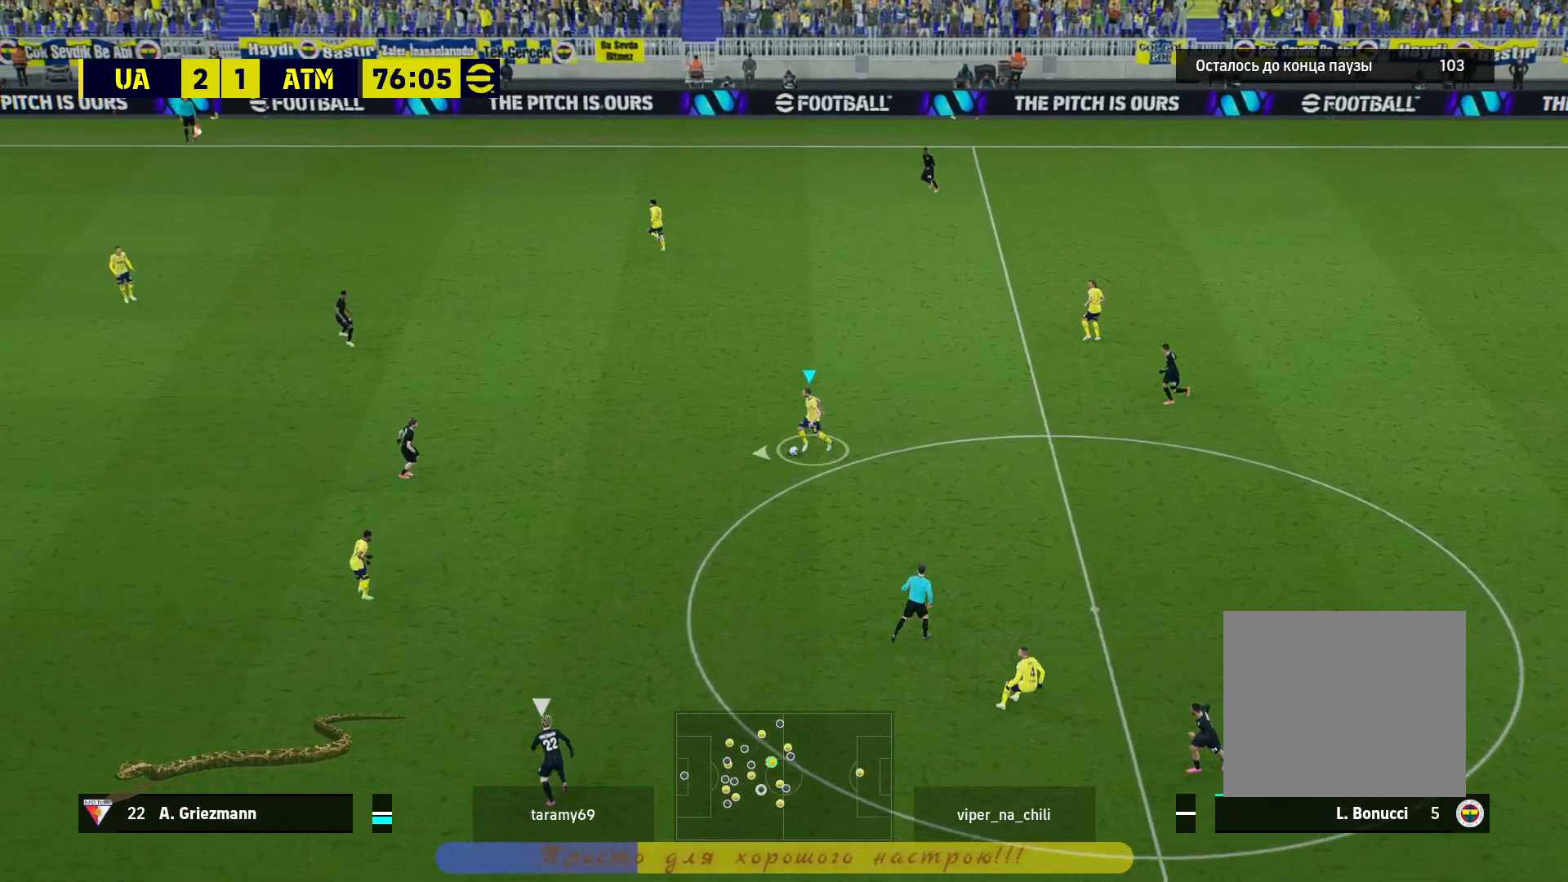
{"buttons": [], "left_stick": "left", "right_stick": "center", "events": []}
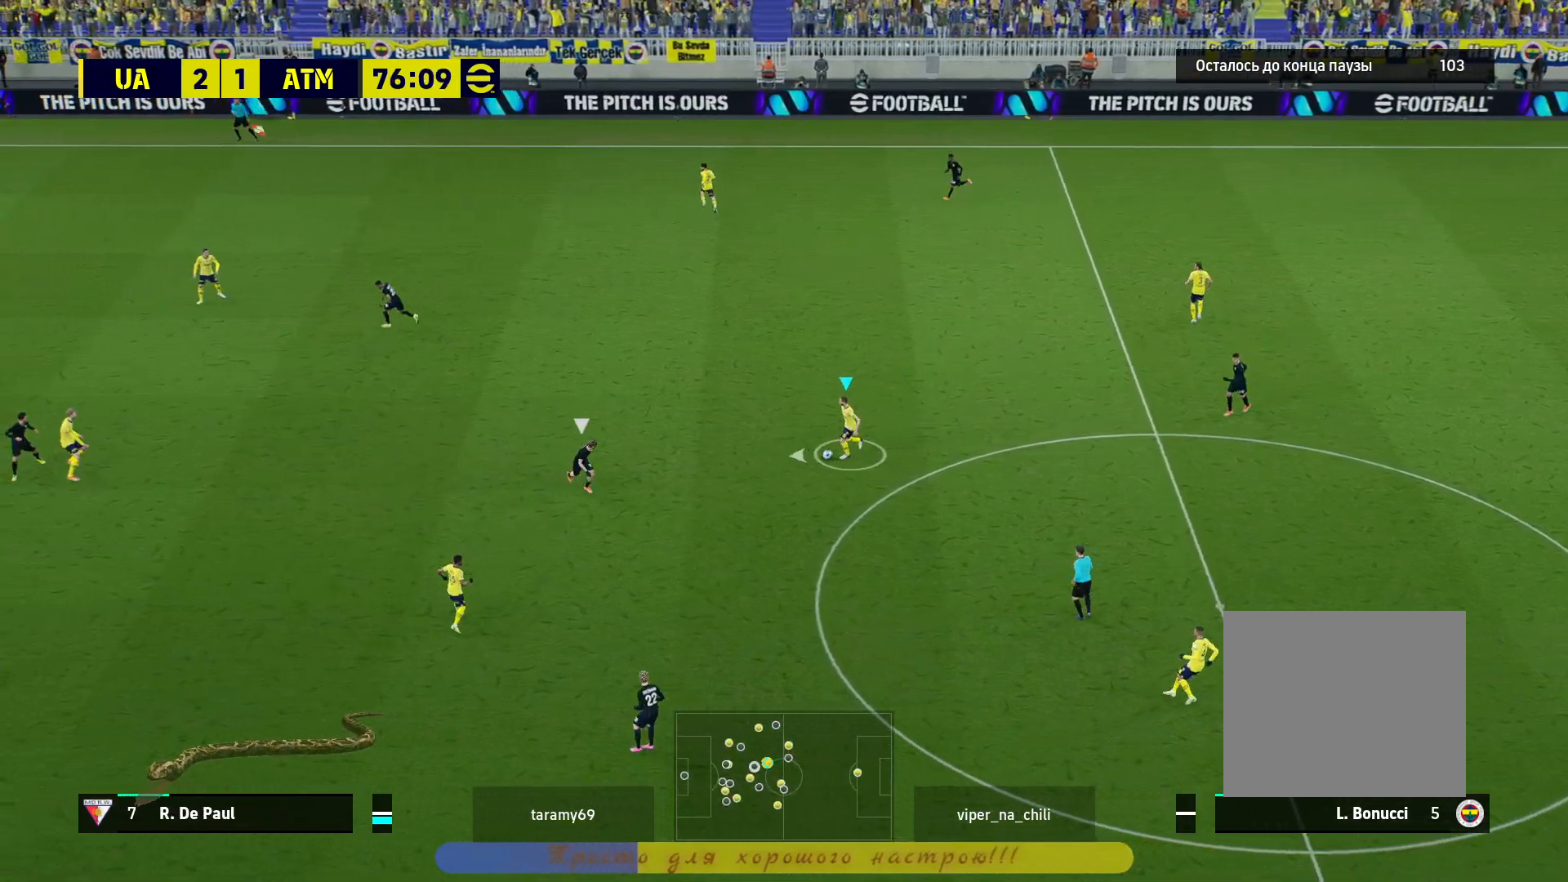
{"buttons": [], "left_stick": "left", "right_stick": "center", "events": []}
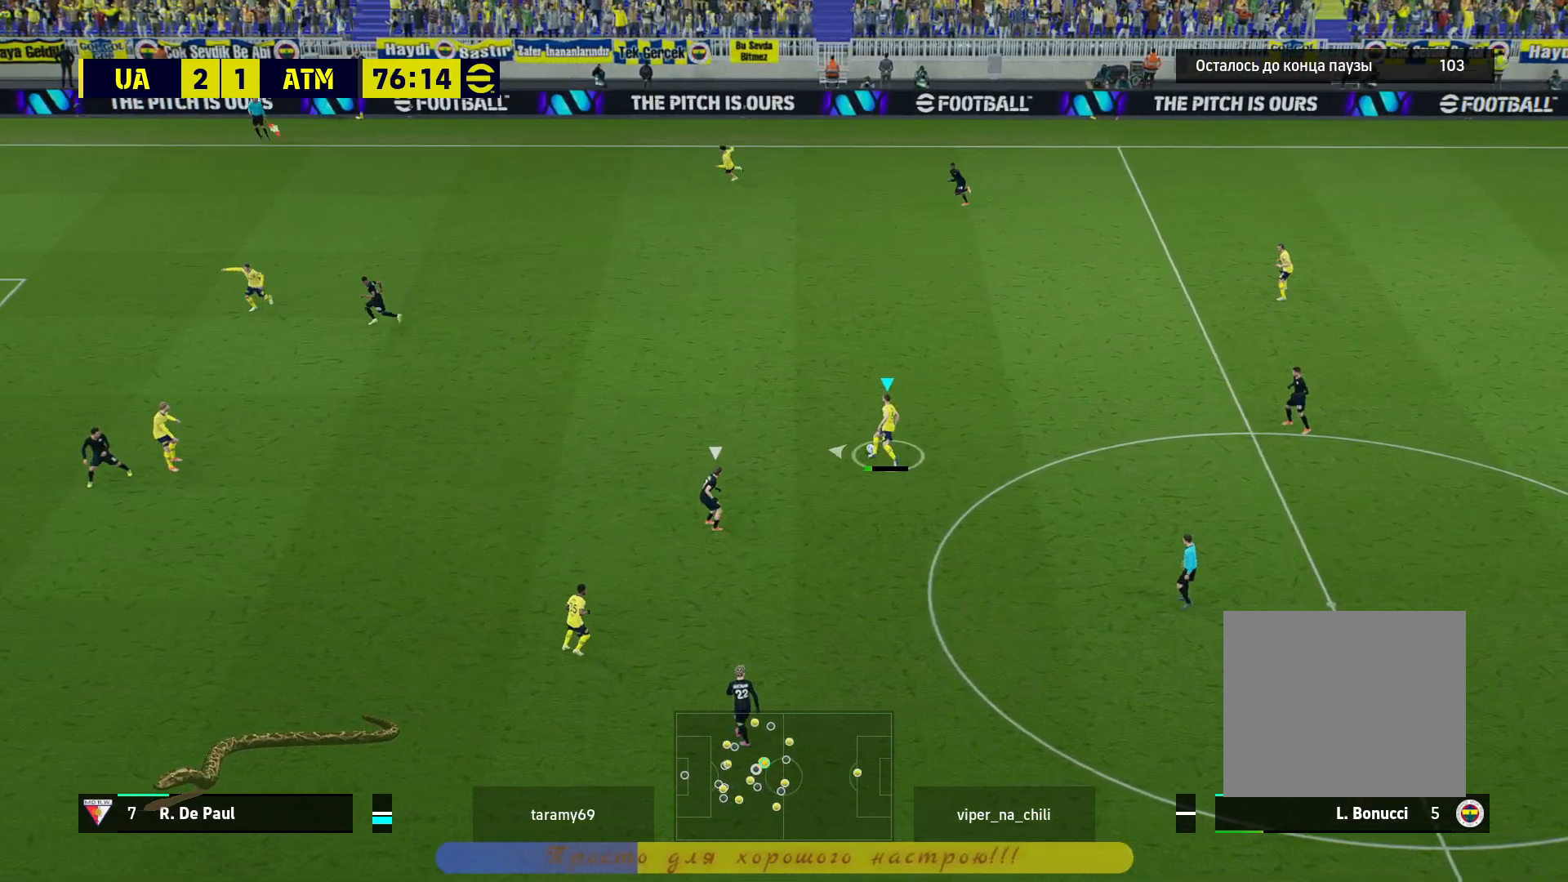
{"buttons": [], "left_stick": "left", "right_stick": "center", "events": []}
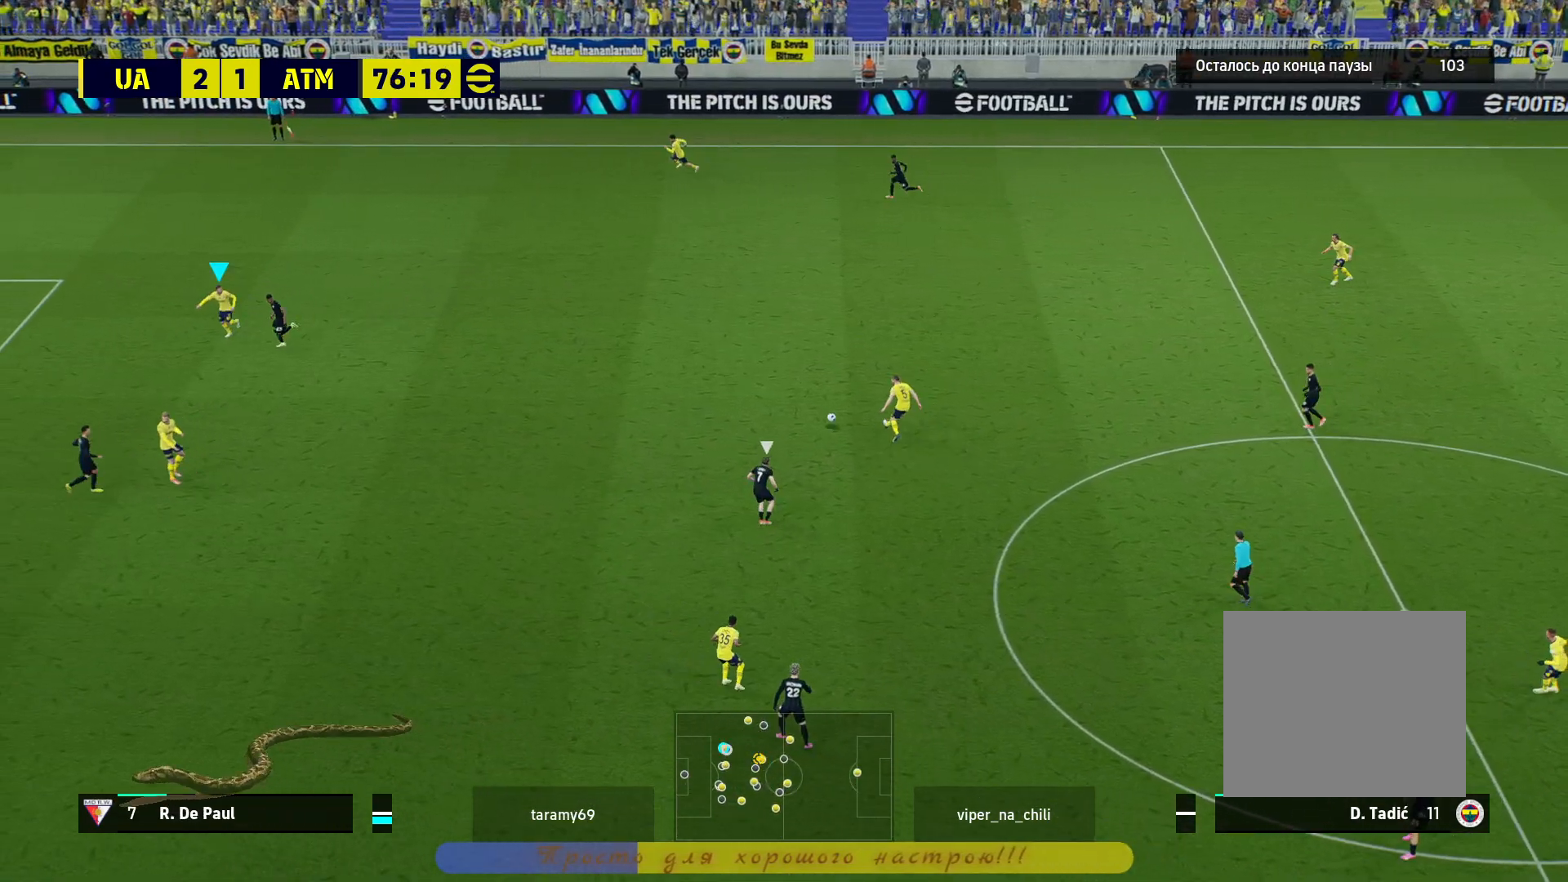
{"buttons": ["CROSS"], "left_stick": "left", "right_stick": "center", "events": [[183, "left_stick", "up-left"], [333, "left_stick", "left"], [350, "CROSS", "down"]]}
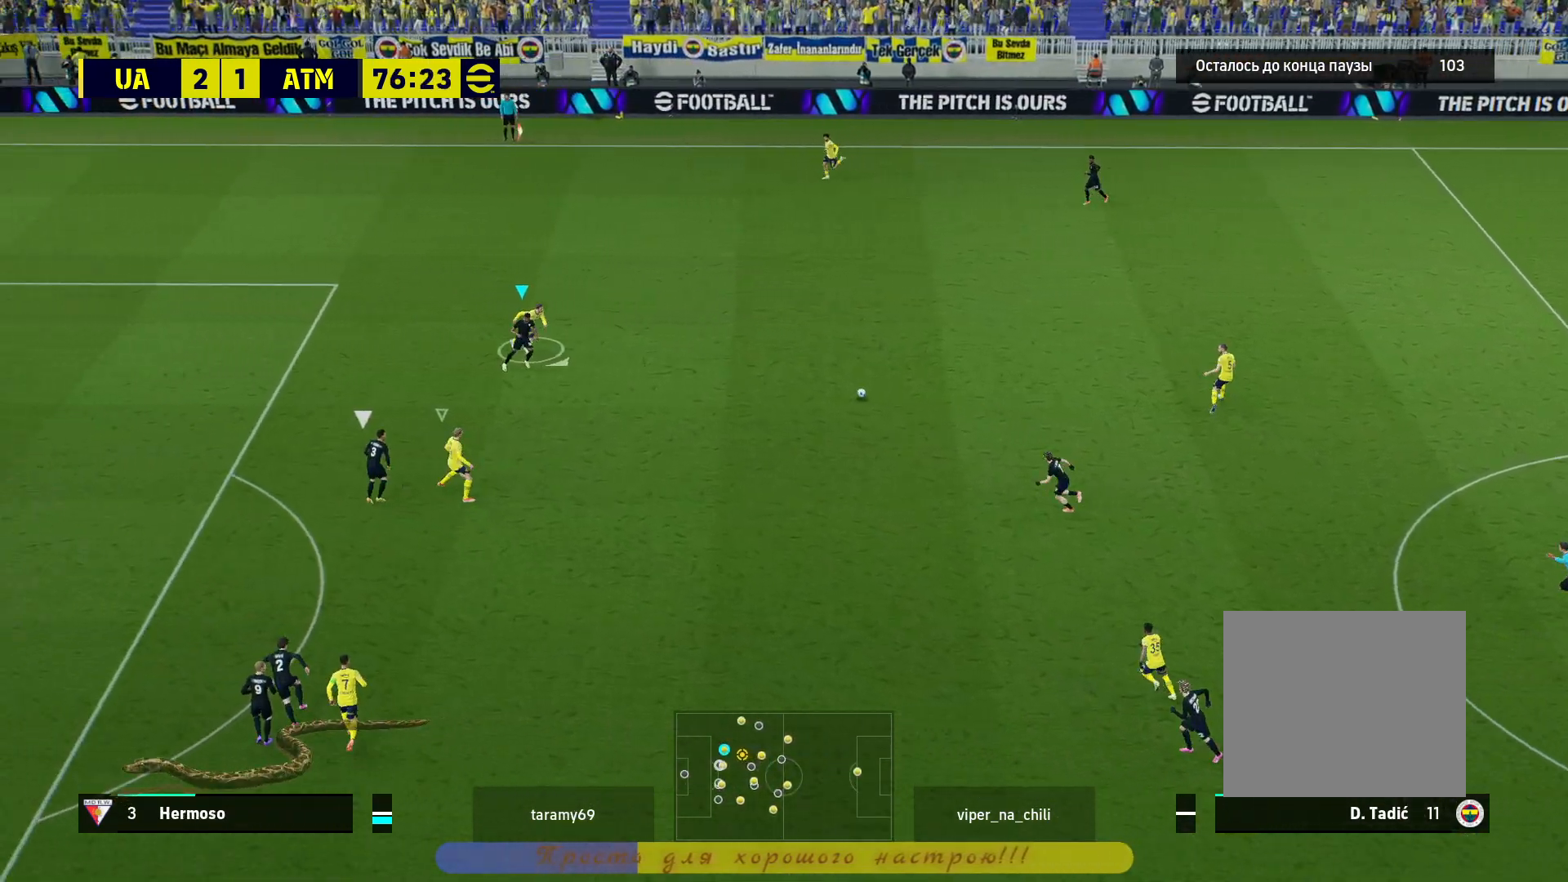
{"buttons": [], "left_stick": "center", "right_stick": "center", "events": [[50, "CROSS", "up"], [183, "left_stick", "center"]]}
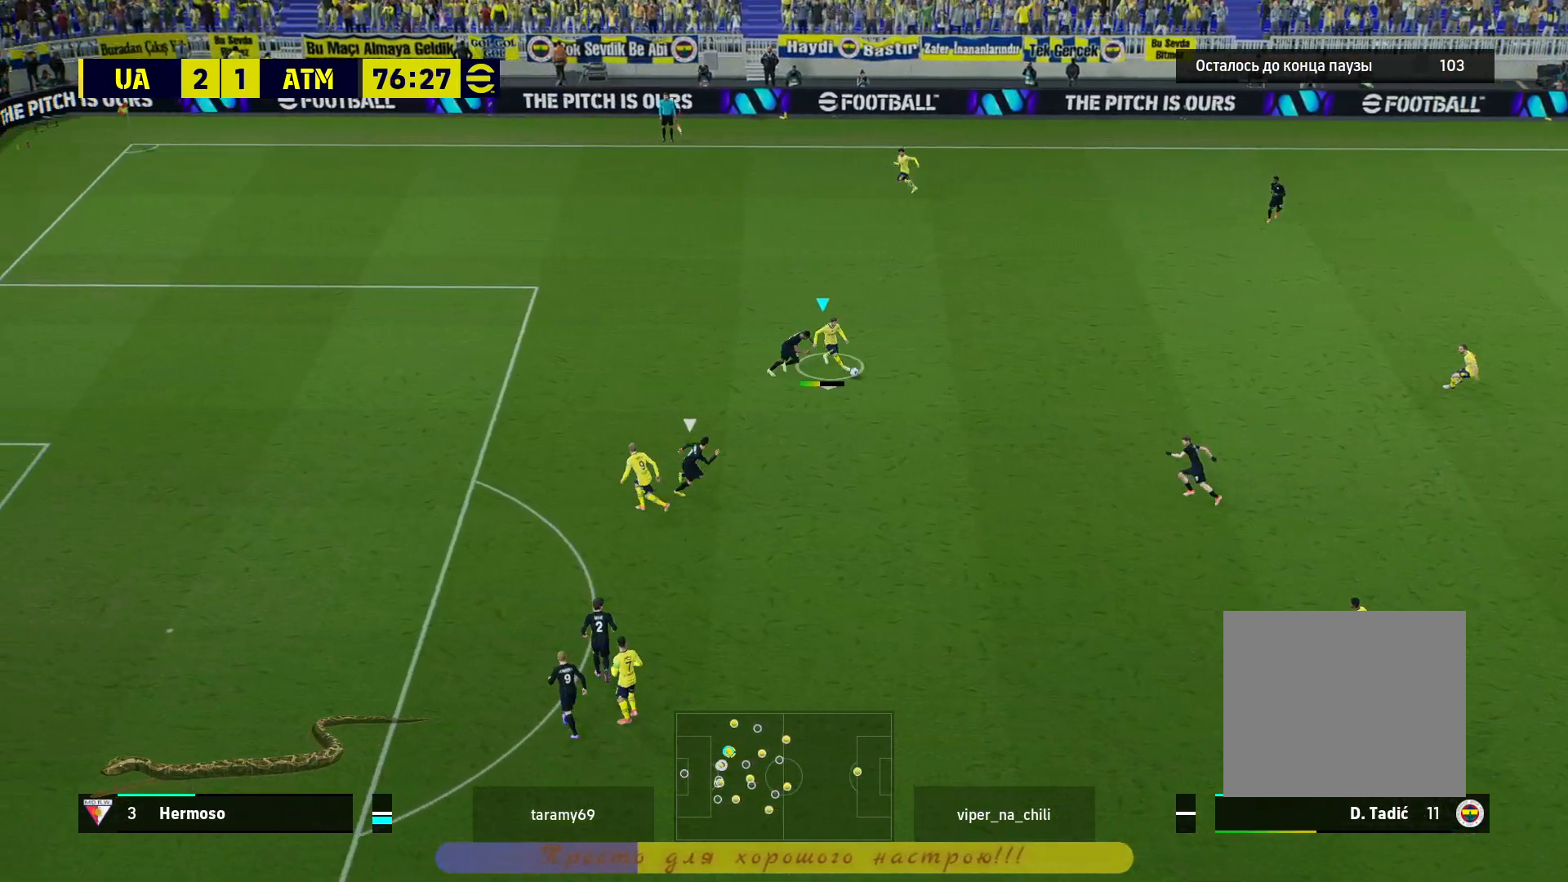
{"buttons": [], "left_stick": "center", "right_stick": "center", "events": []}
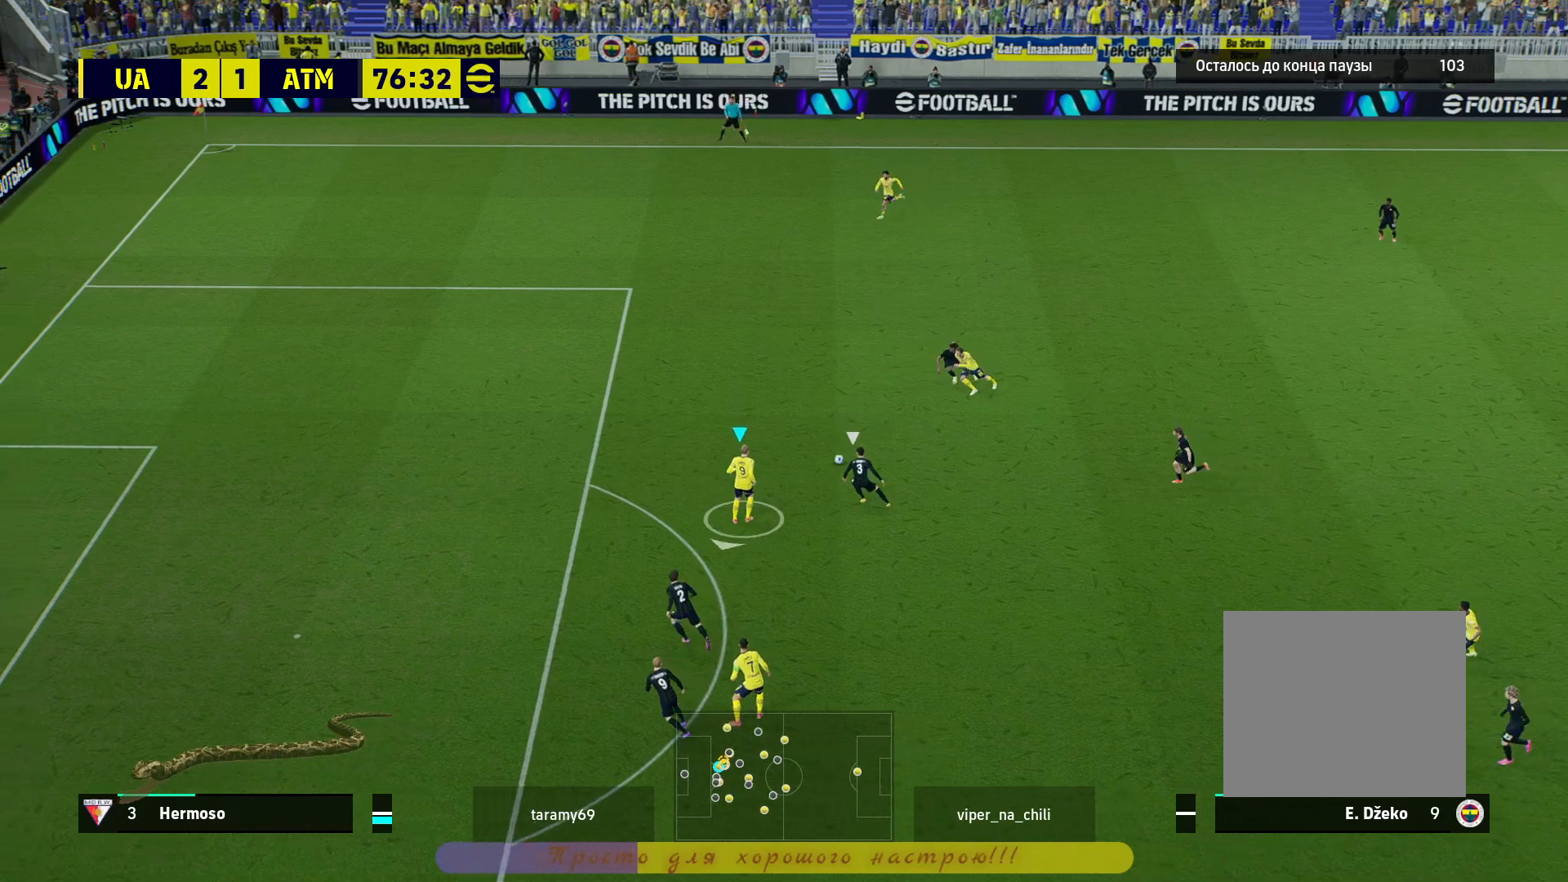
{"buttons": [], "left_stick": "down-right", "right_stick": "center", "events": [[433, "left_stick", "down-right"]]}
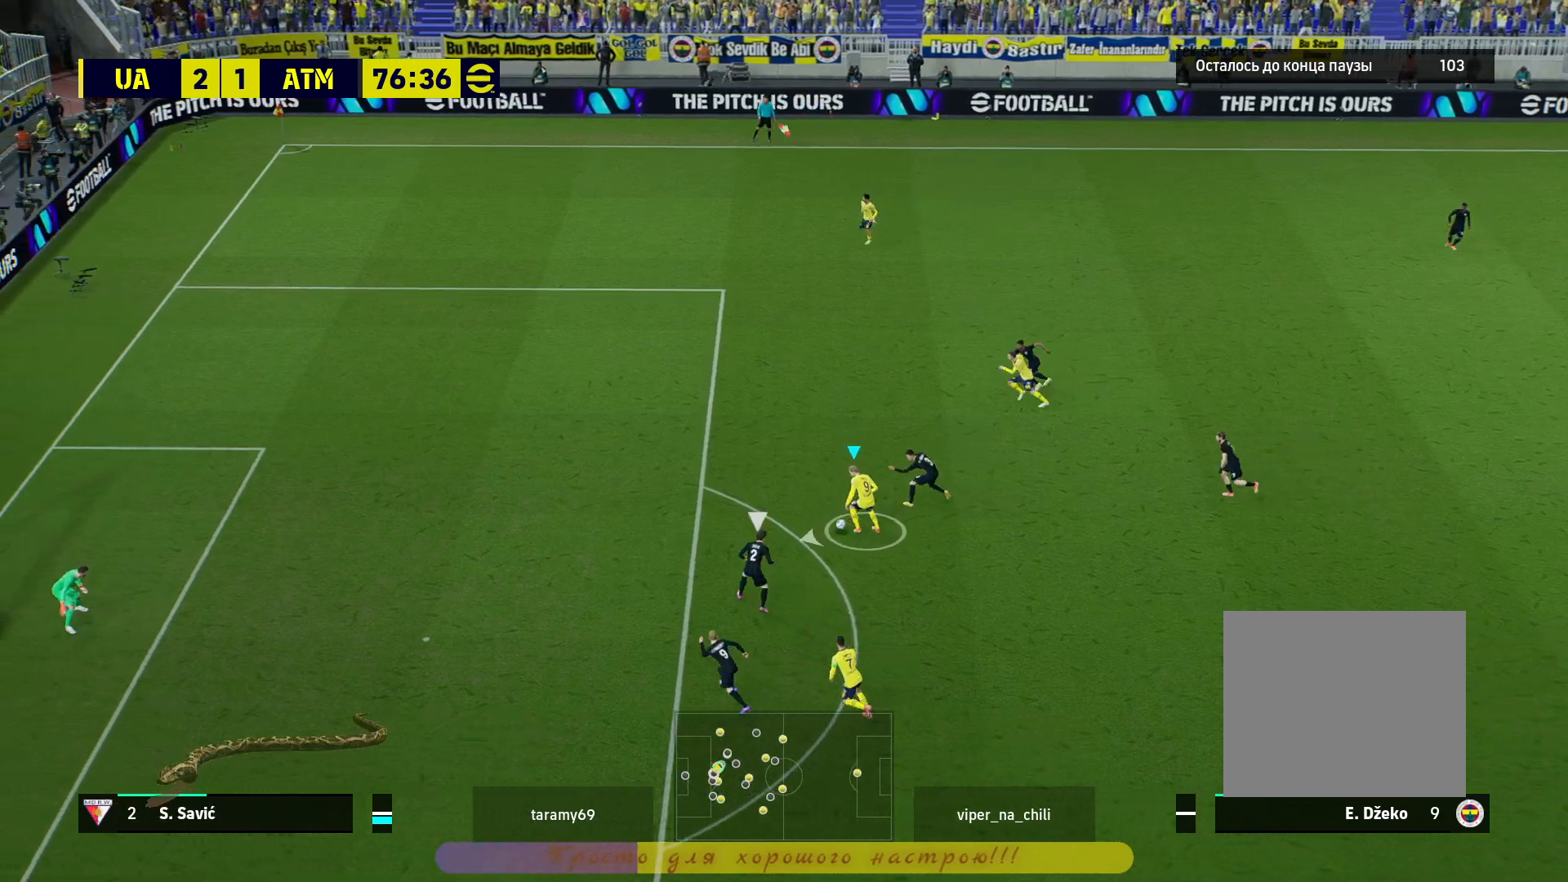
{"buttons": ["L1"], "left_stick": "down", "right_stick": "center", "events": [[200, "left_stick", "down"], [267, "CROSS", "down"], [283, "L1", "down"], [333, "CROSS", "up"]]}
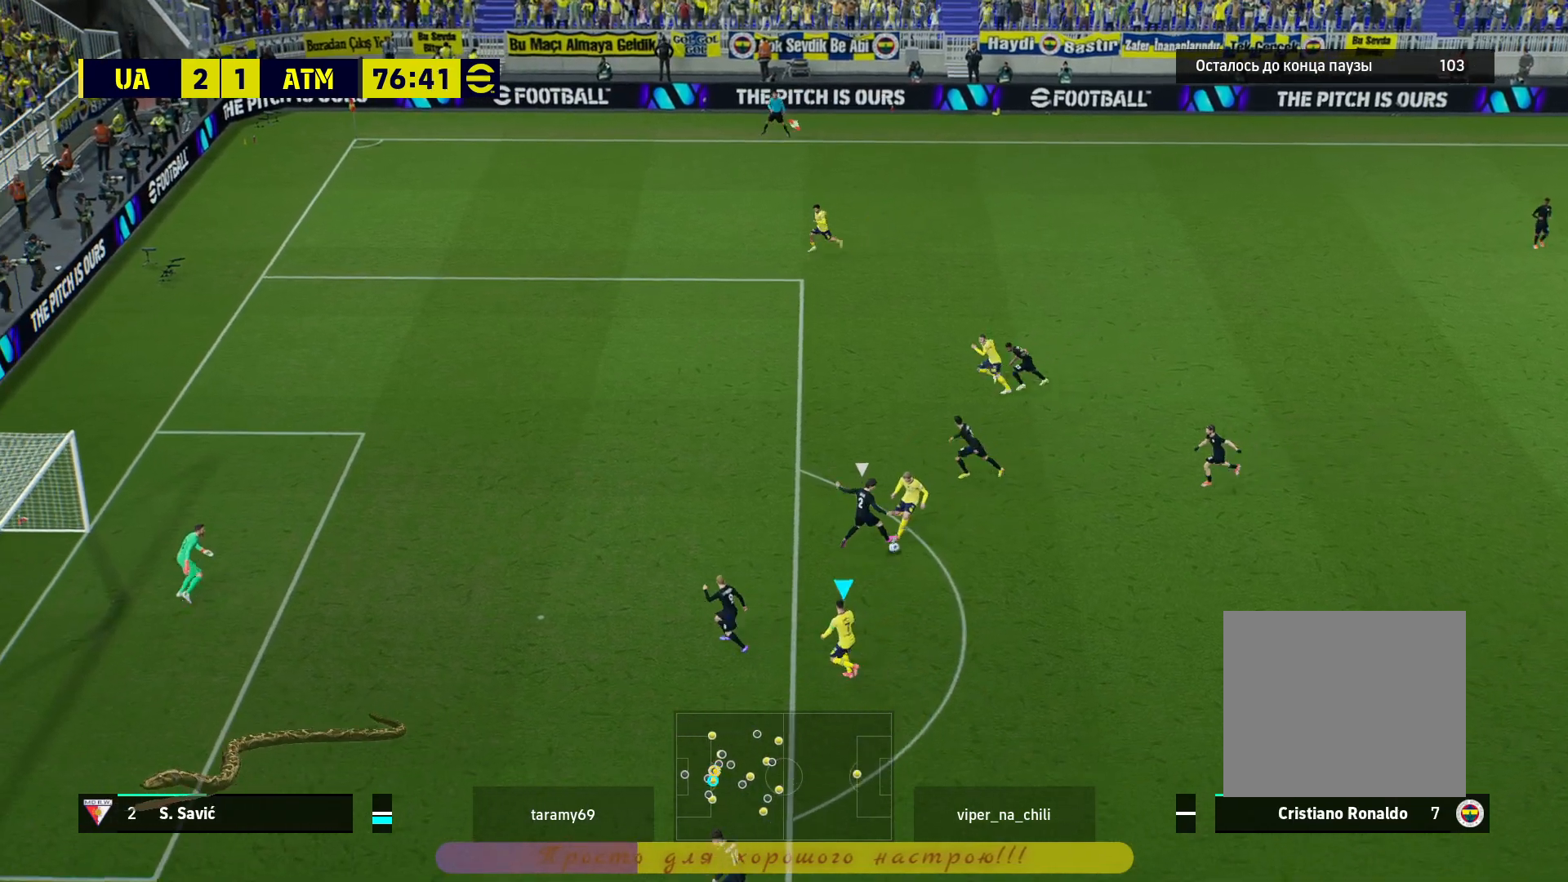
{"buttons": [], "left_stick": "down-left", "right_stick": "center", "events": [[83, "L1", "up"], [367, "left_stick", "down-left"]]}